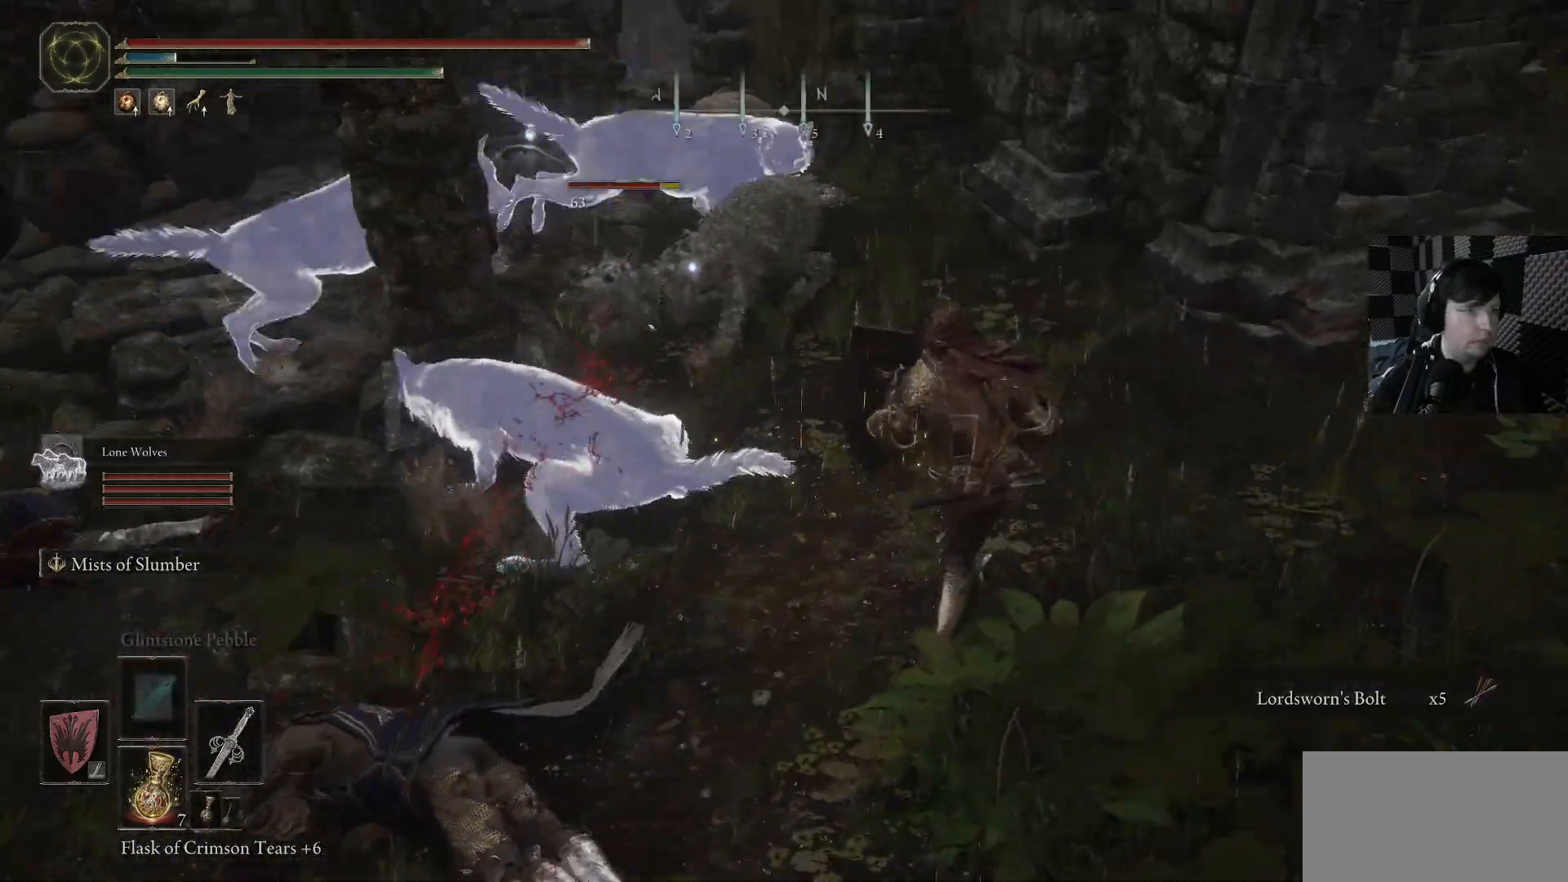
Gameplay with a controller (Xbox layout); each line is a JSON object with the inputs held at the frame after it (dt_ms = milliseconds from this image to that frame). "events" lists button and stick changes between this image and that frame as [ms after this image, input, new state], when the widget could be followed in between.
{"dt_ms": 1000, "buttons": [], "left_stick": "center", "right_stick": "center"}
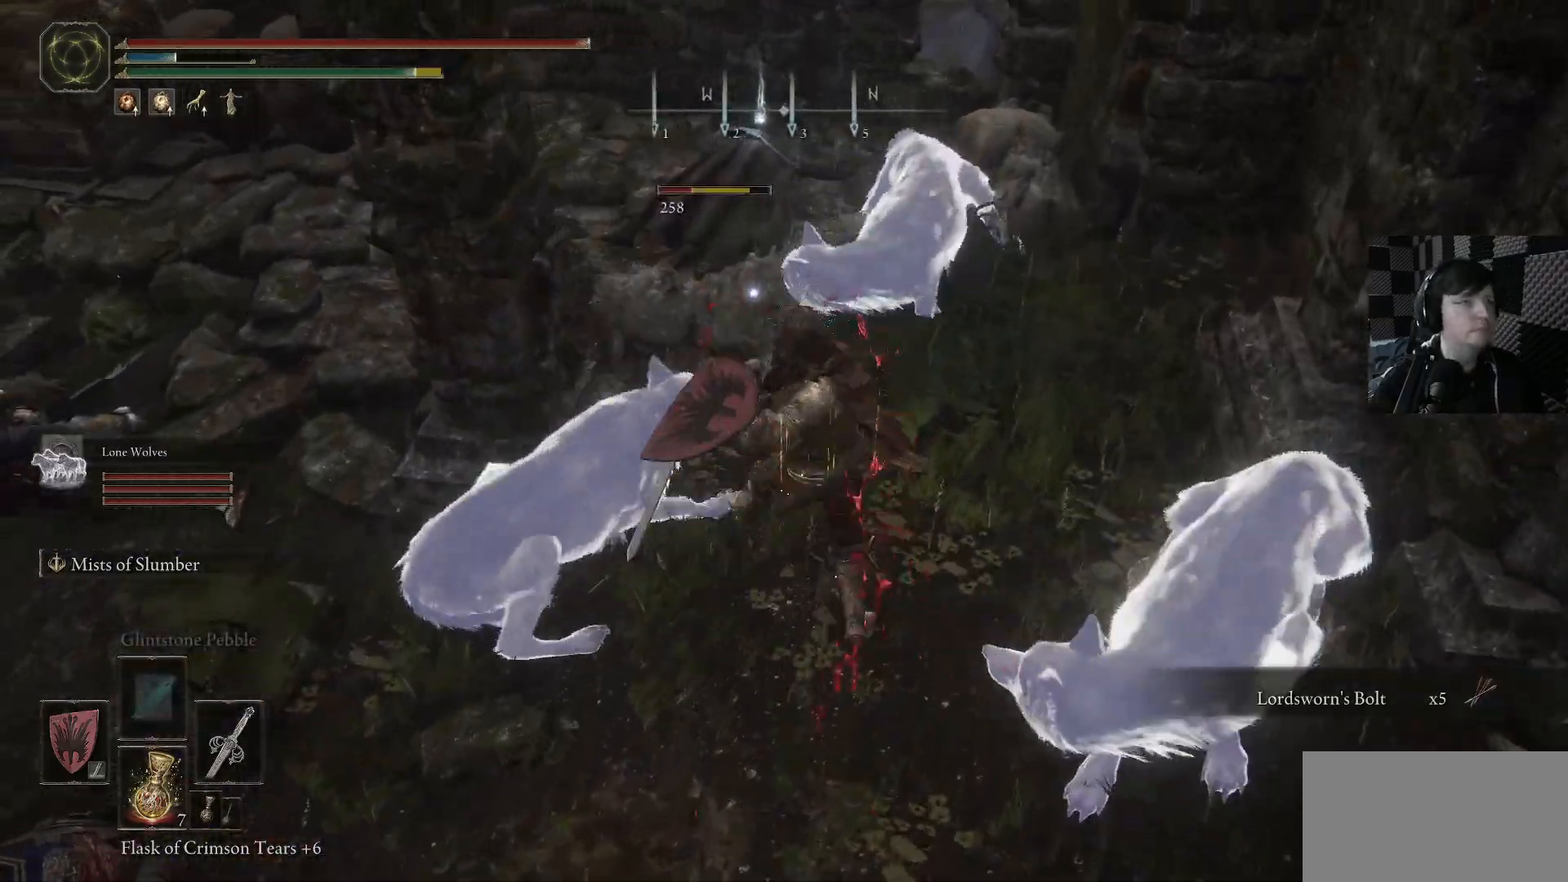
{"dt_ms": 500, "buttons": [], "left_stick": "up", "right_stick": "center", "events": [[433, "left_stick", "up"]]}
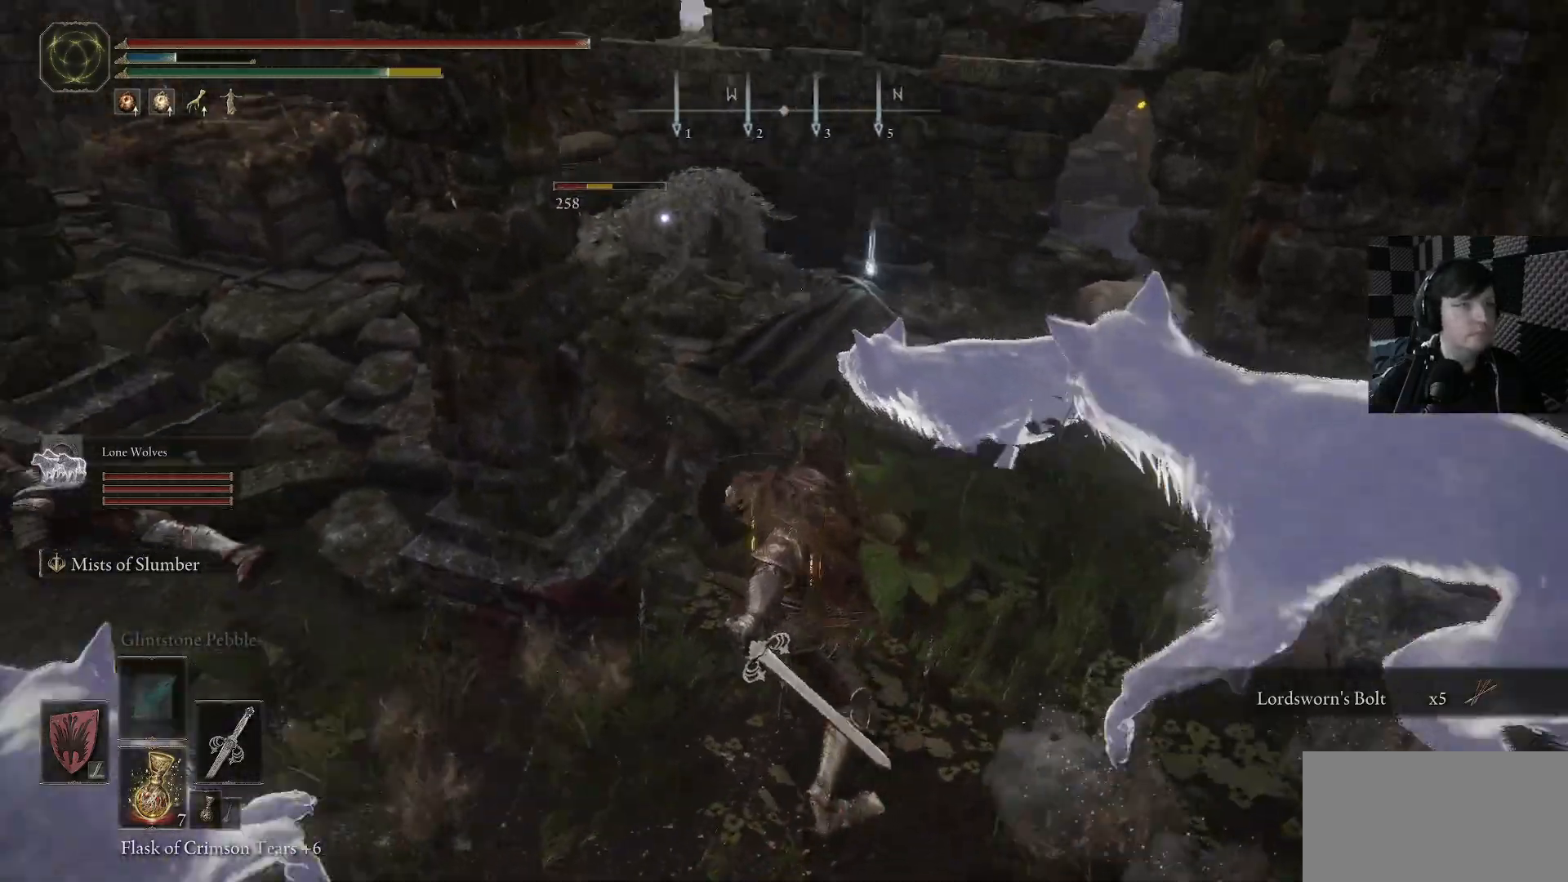
{"dt_ms": 500, "buttons": ["R1"], "left_stick": "up-right", "right_stick": "center", "events": [[333, "left_stick", "up-right"], [433, "R1", "down"]]}
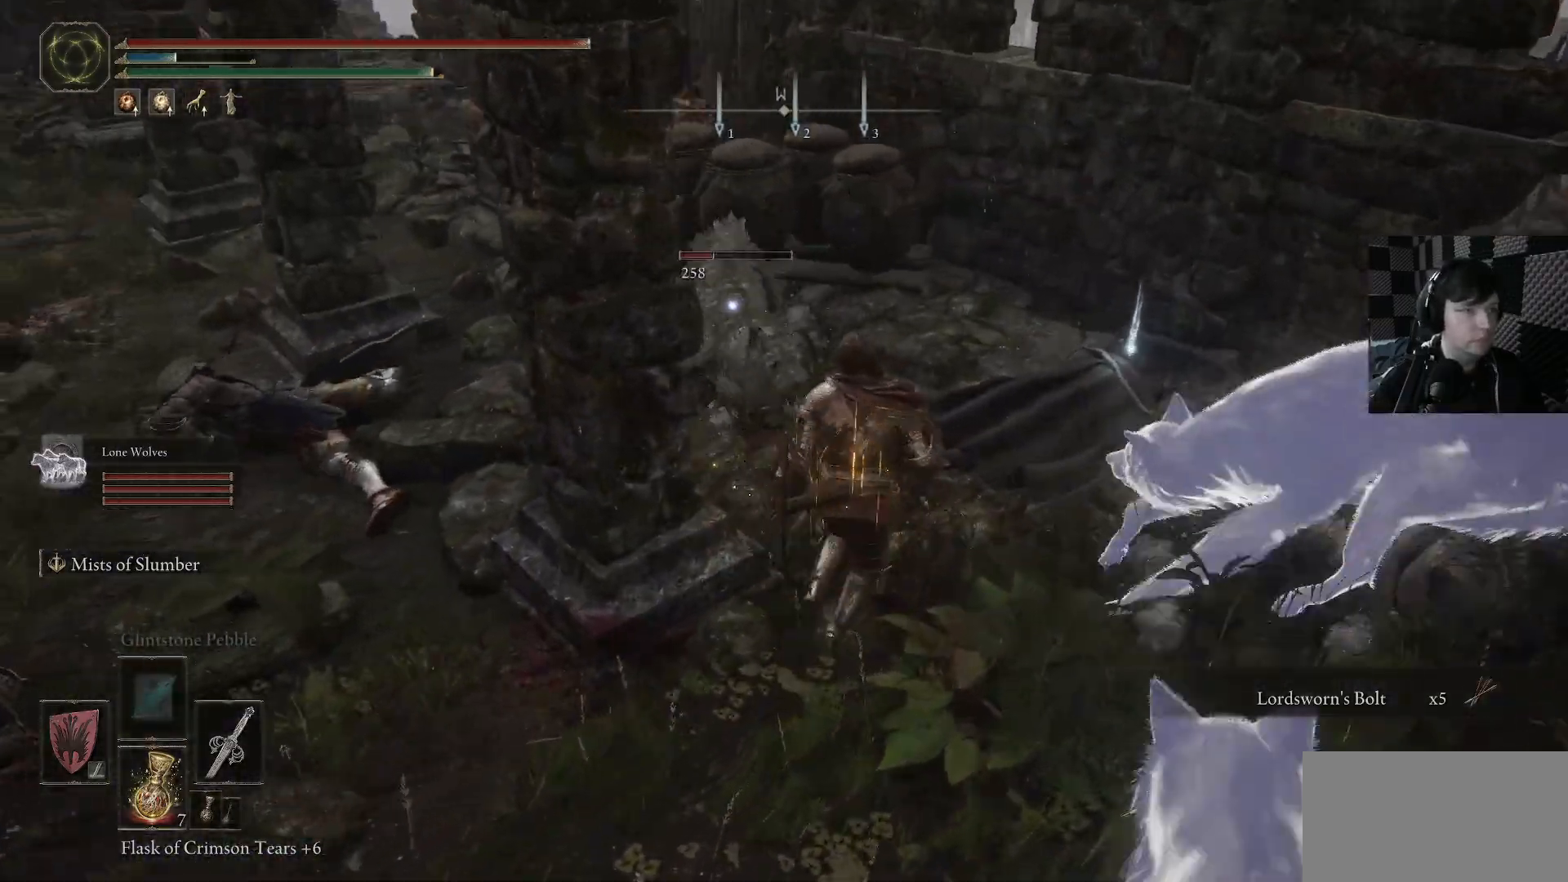
{"dt_ms": 500, "buttons": [], "left_stick": "up-right", "right_stick": "center", "events": [[33, "R1", "up"], [300, "R1", "down"], [366, "R1", "up"]]}
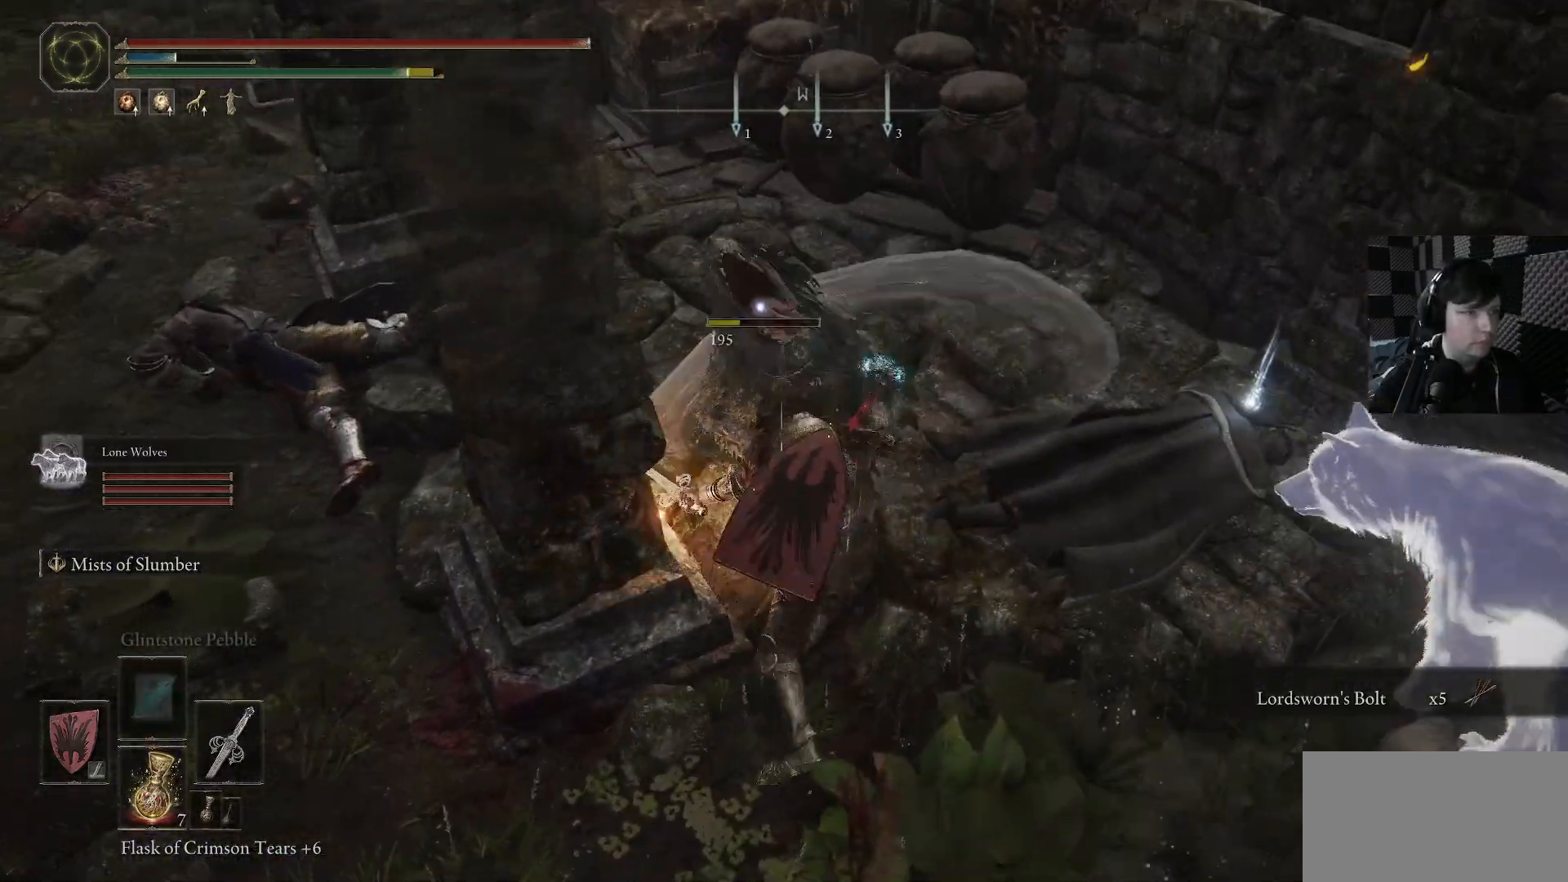
{"dt_ms": 500, "buttons": [], "left_stick": "up-right", "right_stick": "center", "events": []}
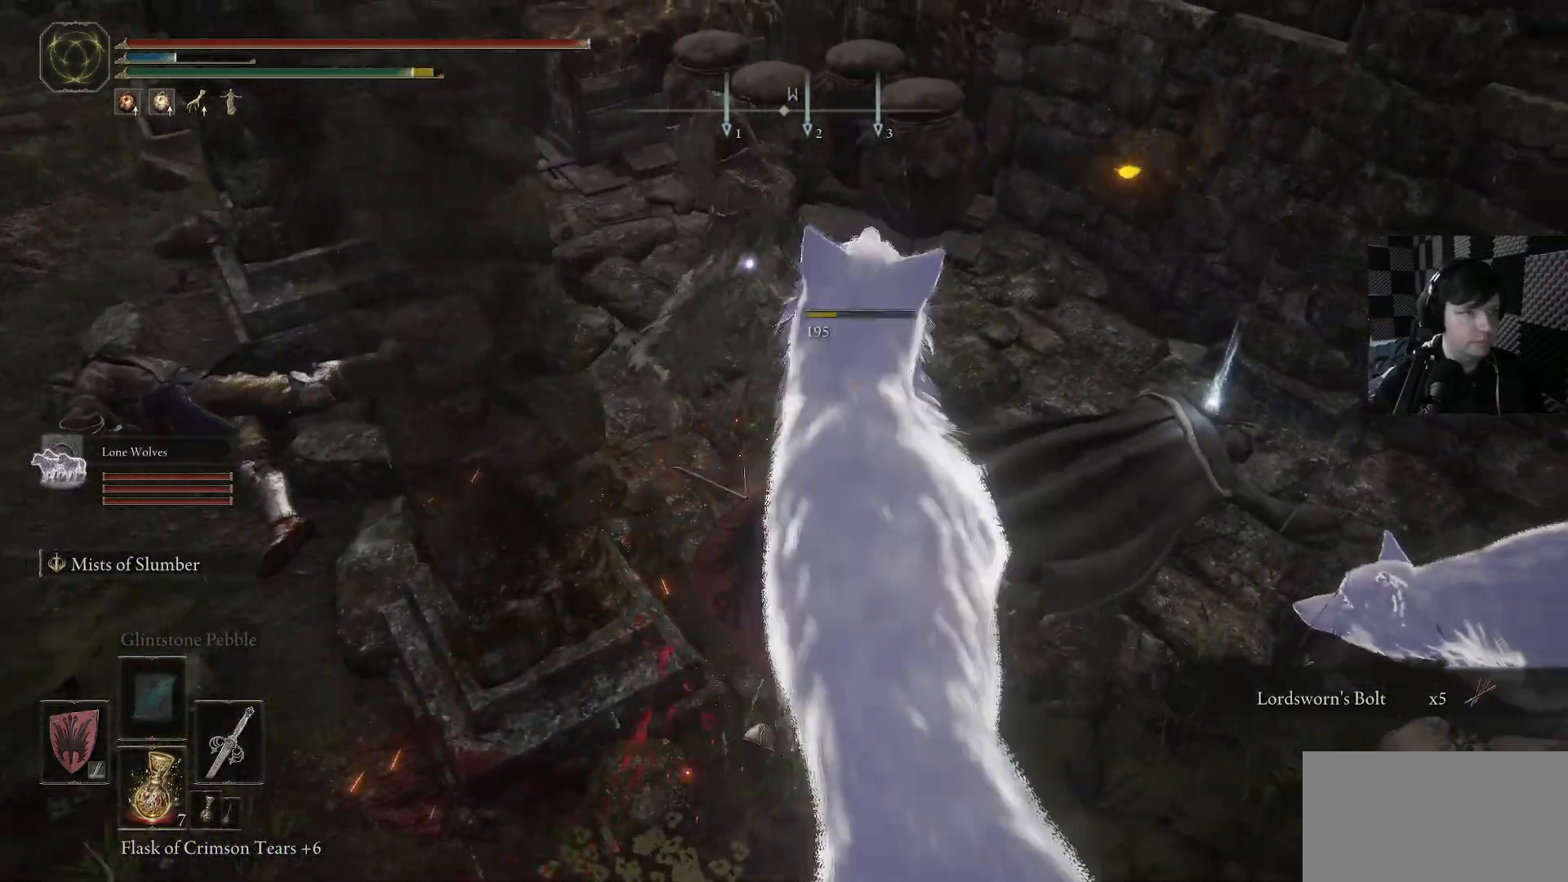
{"dt_ms": 500, "buttons": [], "left_stick": "right", "right_stick": "center", "events": [[366, "left_stick", "right"]]}
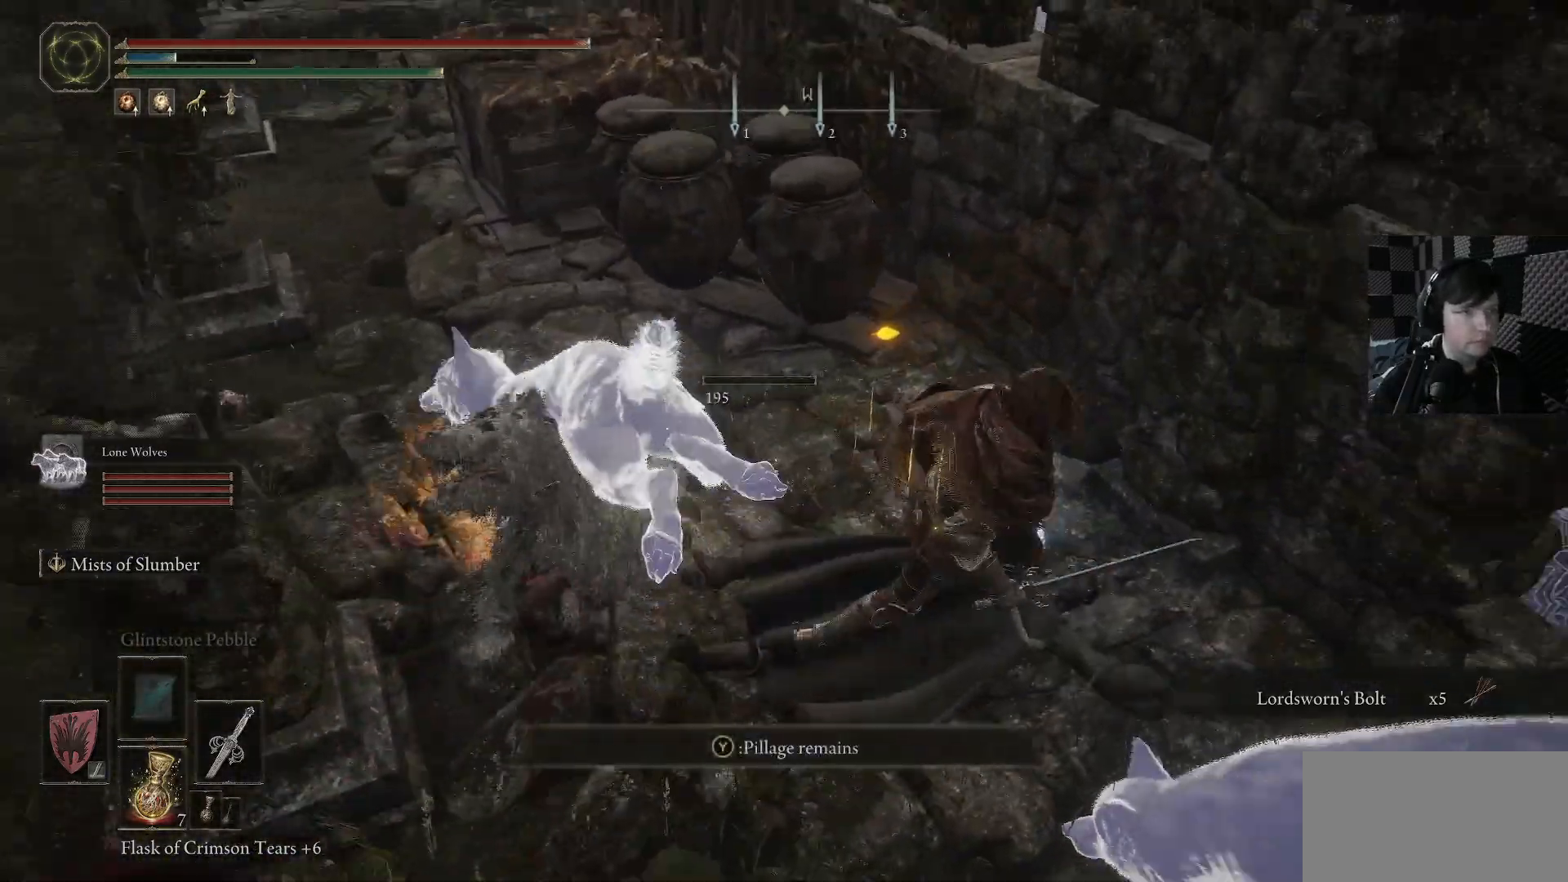
{"dt_ms": 500, "buttons": [], "left_stick": "up-left", "right_stick": "center", "events": [[100, "Y", "down"], [100, "left_stick", "up"], [166, "Y", "up"], [166, "left_stick", "up-left"], [266, "Y", "down"], [366, "Y", "up"]]}
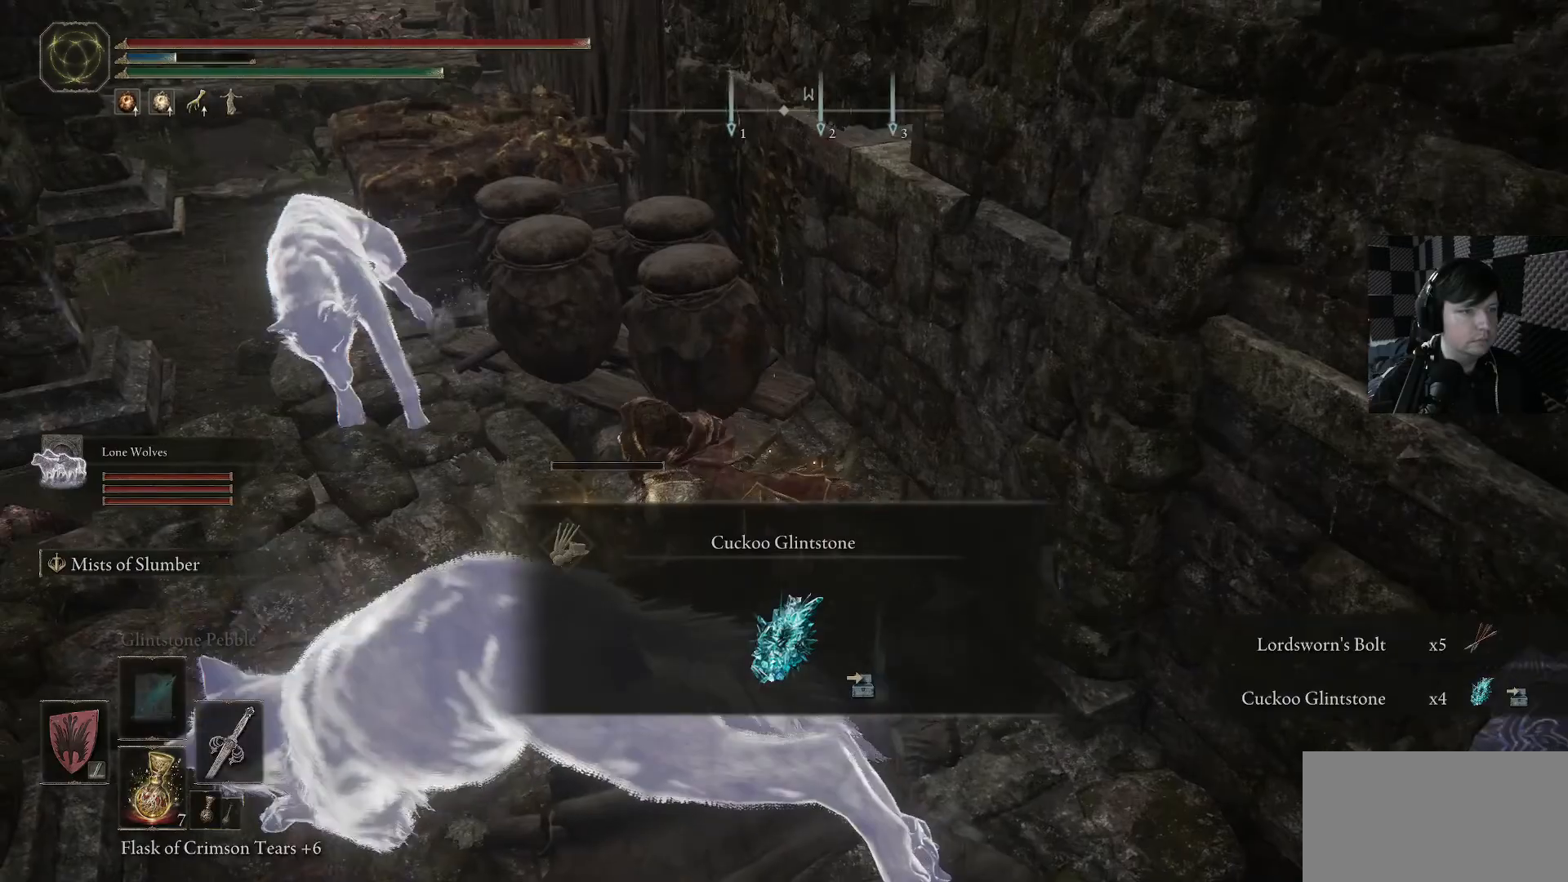
{"dt_ms": 500, "buttons": ["B"], "left_stick": "up", "right_stick": "center", "events": [[133, "left_stick", "up"], [366, "R1", "down"], [433, "R1", "up"], [500, "B", "down"]]}
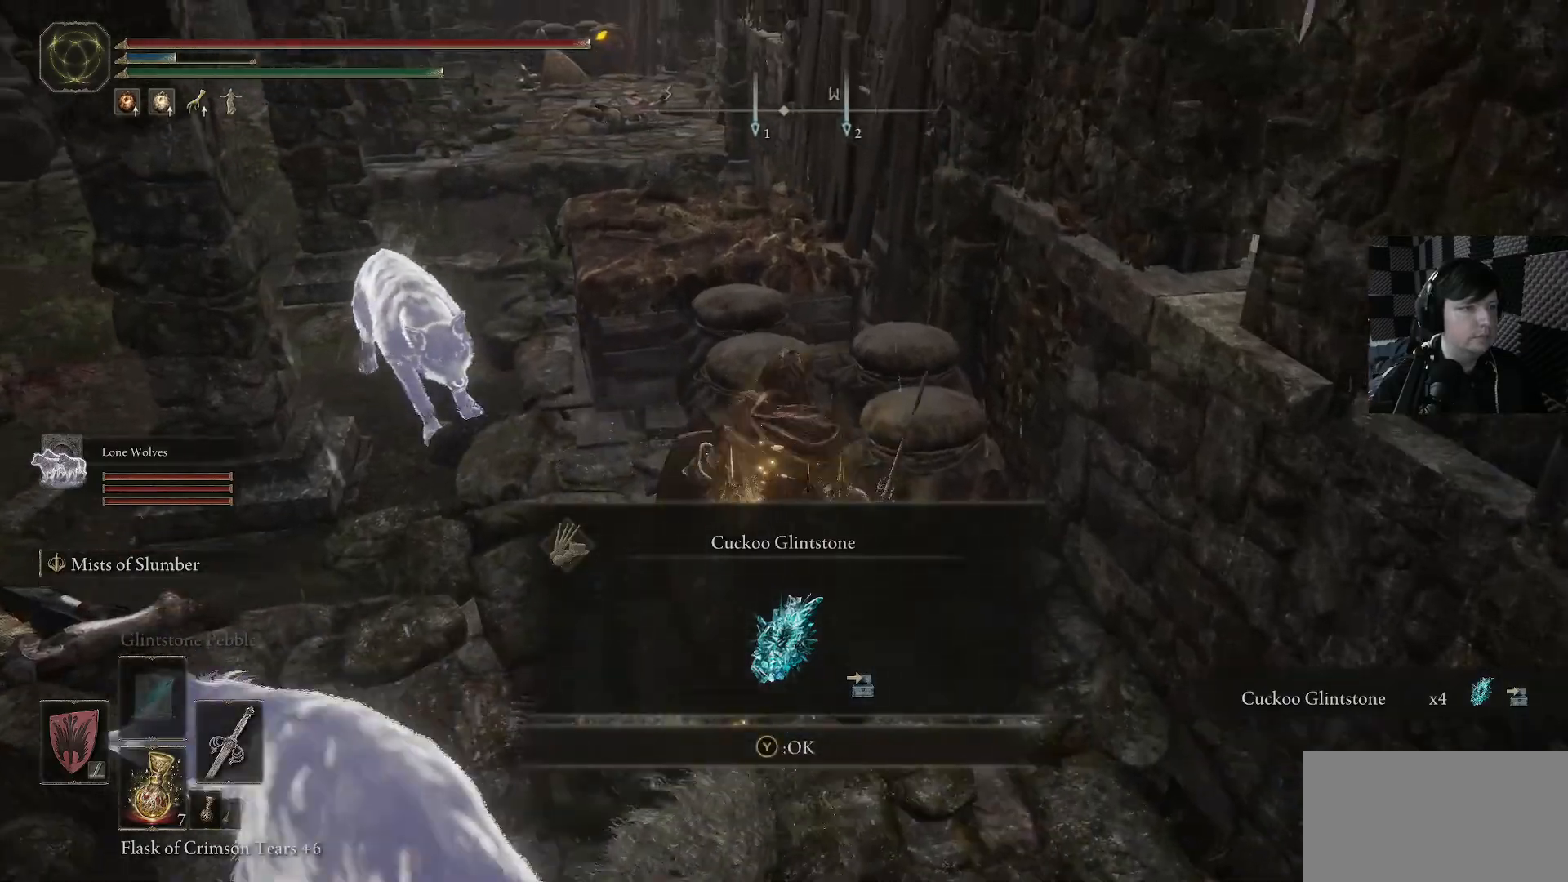
{"dt_ms": 500, "buttons": [], "left_stick": "up", "right_stick": "center", "events": [[33, "left_stick", "up-right"], [133, "B", "up"], [166, "B", "down"], [200, "left_stick", "up"], [300, "B", "up"], [366, "B", "down"], [500, "B", "up"]]}
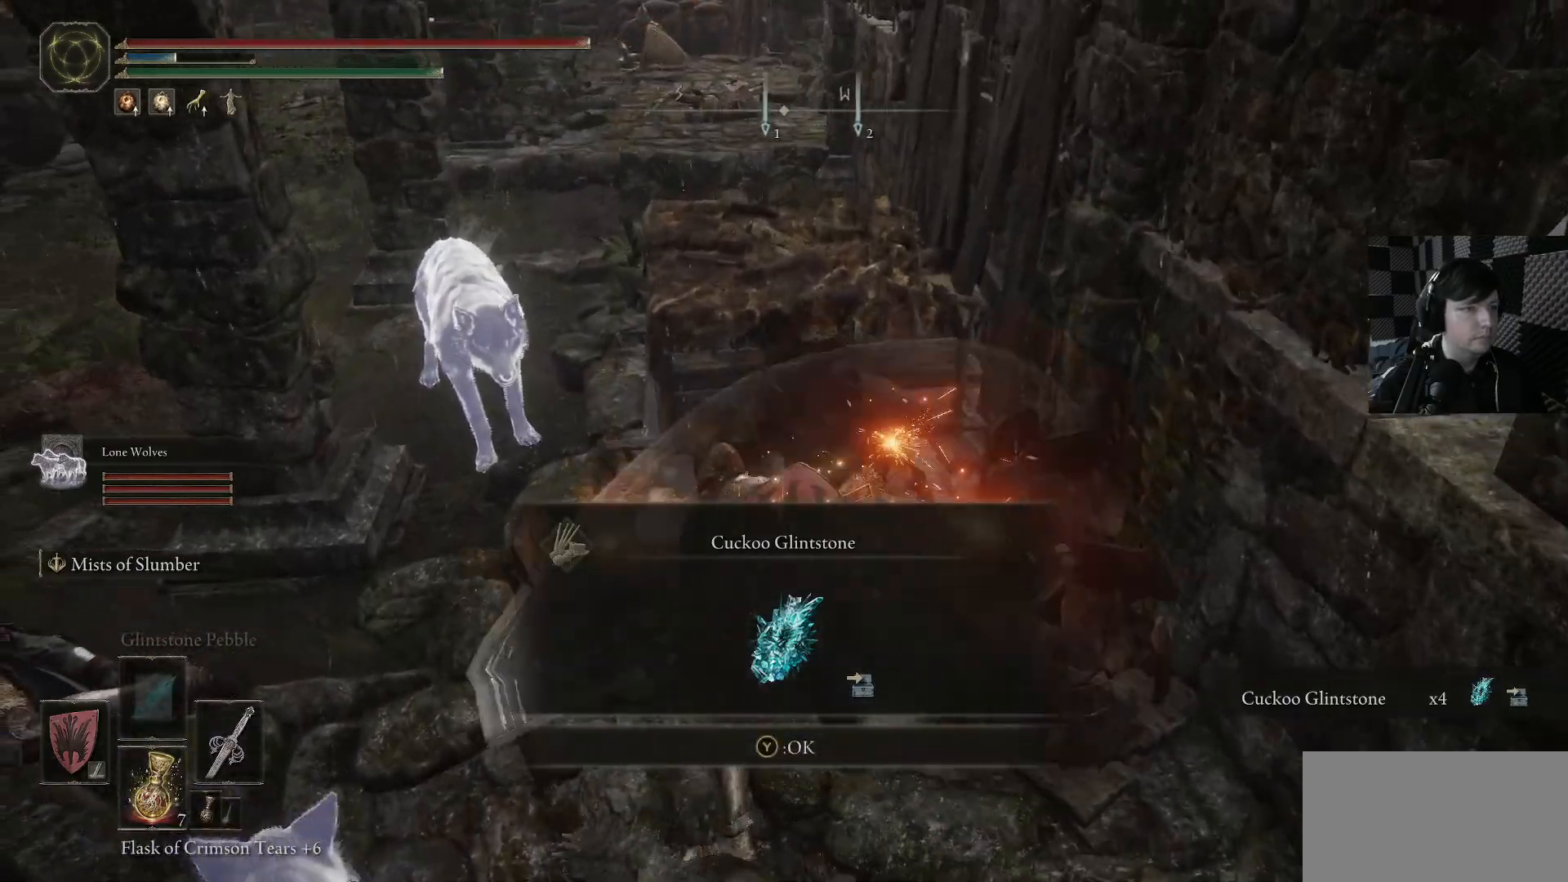
{"dt_ms": 500, "buttons": [], "left_stick": "up", "right_stick": "center", "events": [[33, "left_stick", "up-right"], [166, "left_stick", "up"], [200, "B", "down"], [333, "B", "up"]]}
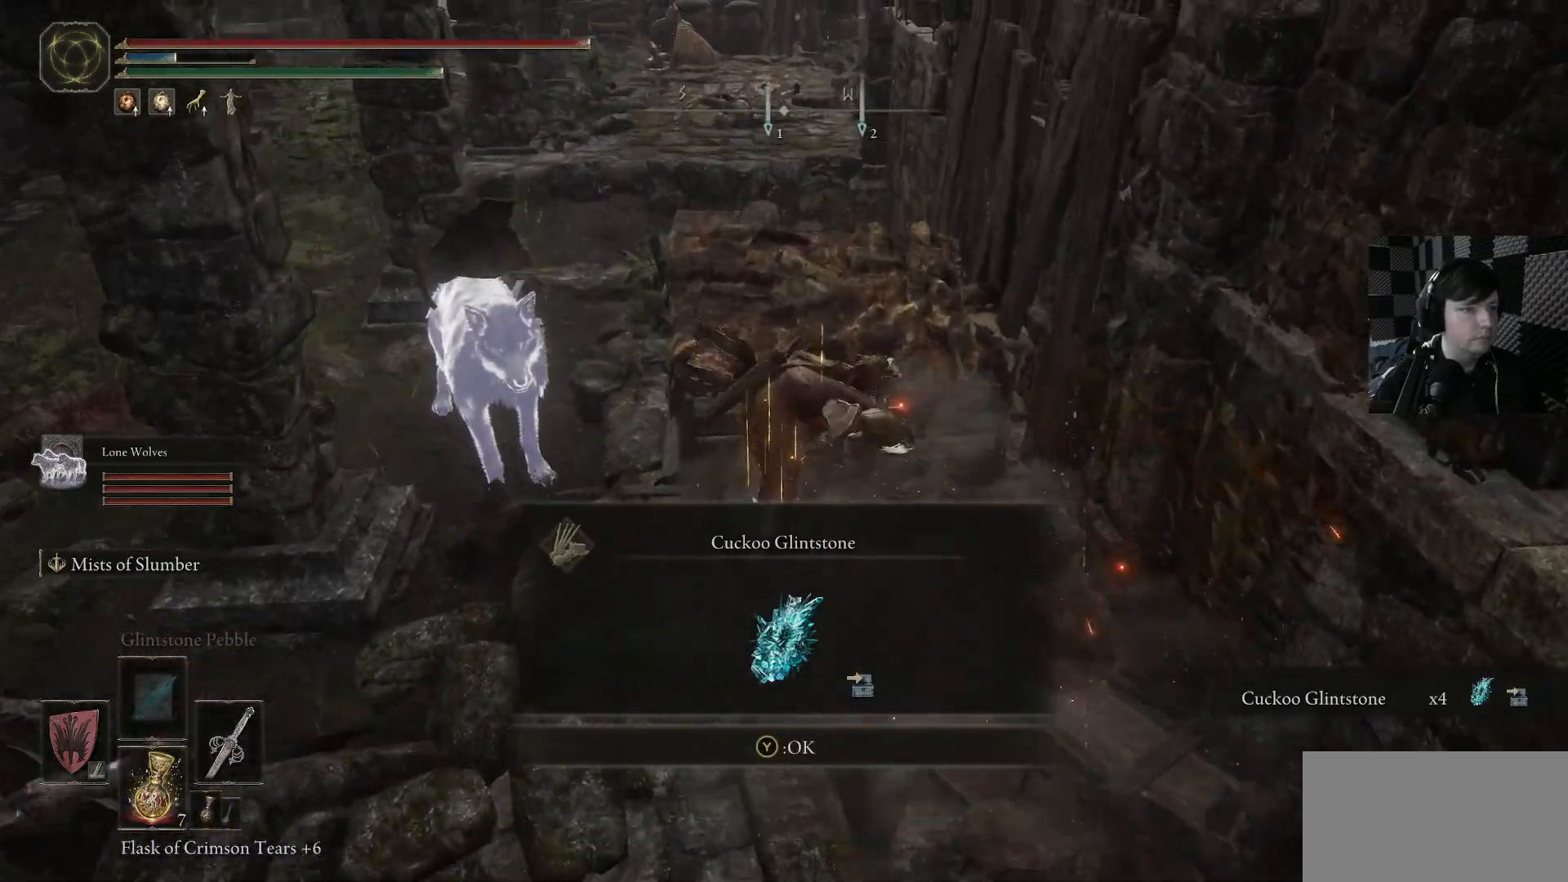
{"dt_ms": 500, "buttons": [], "left_stick": "up-left", "right_stick": "center", "events": [[500, "left_stick", "up-left"]]}
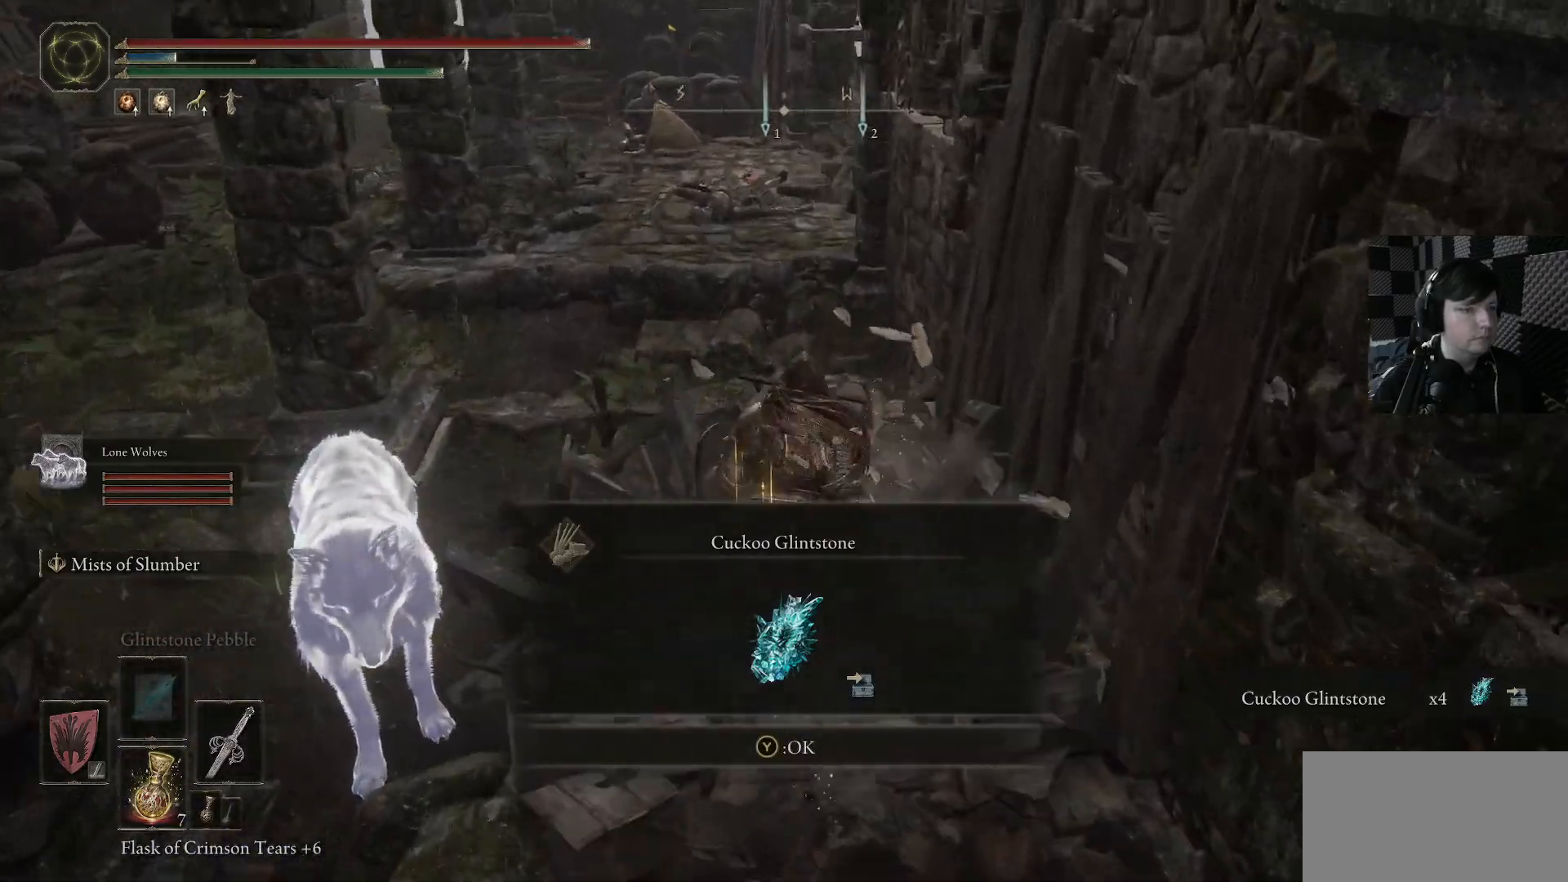
{"dt_ms": 500, "buttons": [], "left_stick": "up", "right_stick": "left", "events": [[66, "Y", "down"], [166, "Y", "up"], [333, "right_stick", "left"], [433, "left_stick", "up"]]}
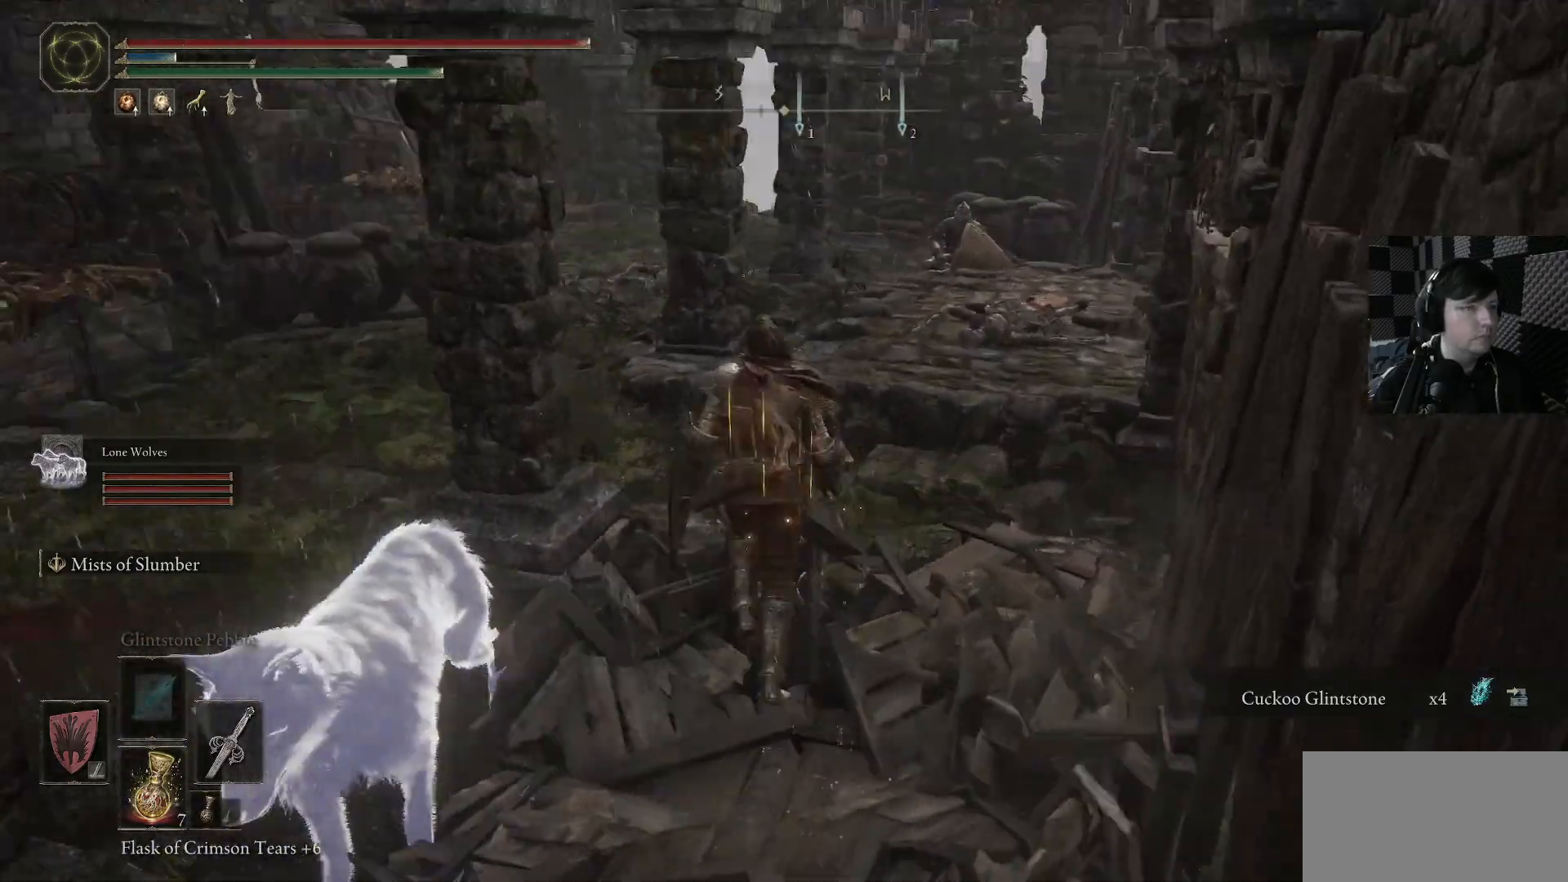
{"dt_ms": 500, "buttons": ["B"], "left_stick": "up-right", "right_stick": "center", "events": [[33, "left_stick", "up-right"], [33, "right_stick", "center"], [200, "B", "down"]]}
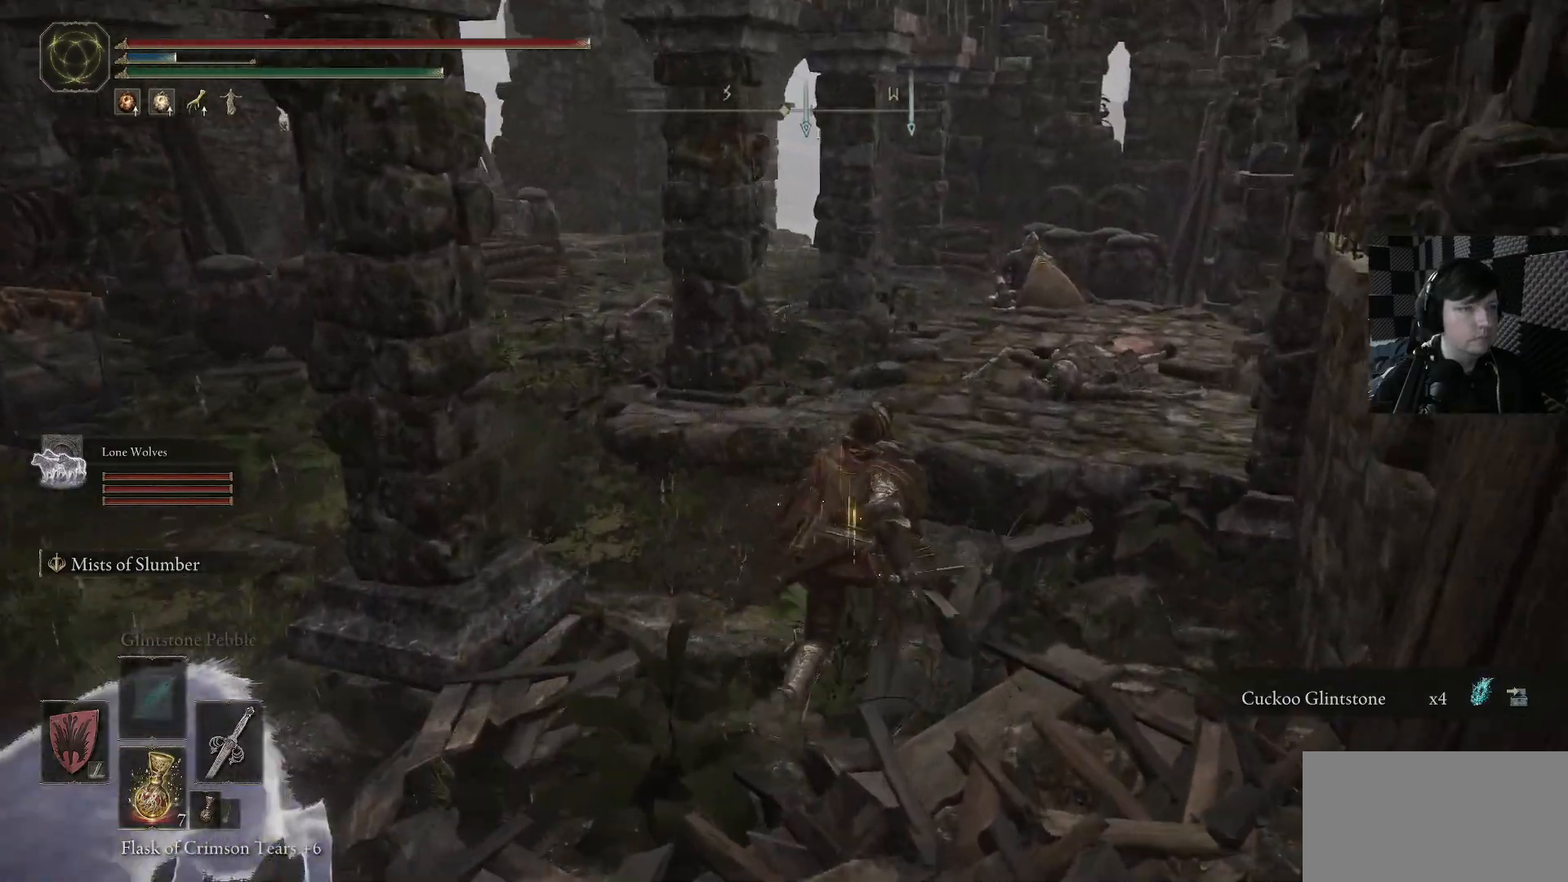
{"dt_ms": 500, "buttons": [], "left_stick": "up-right", "right_stick": "center", "events": [[233, "B", "up"]]}
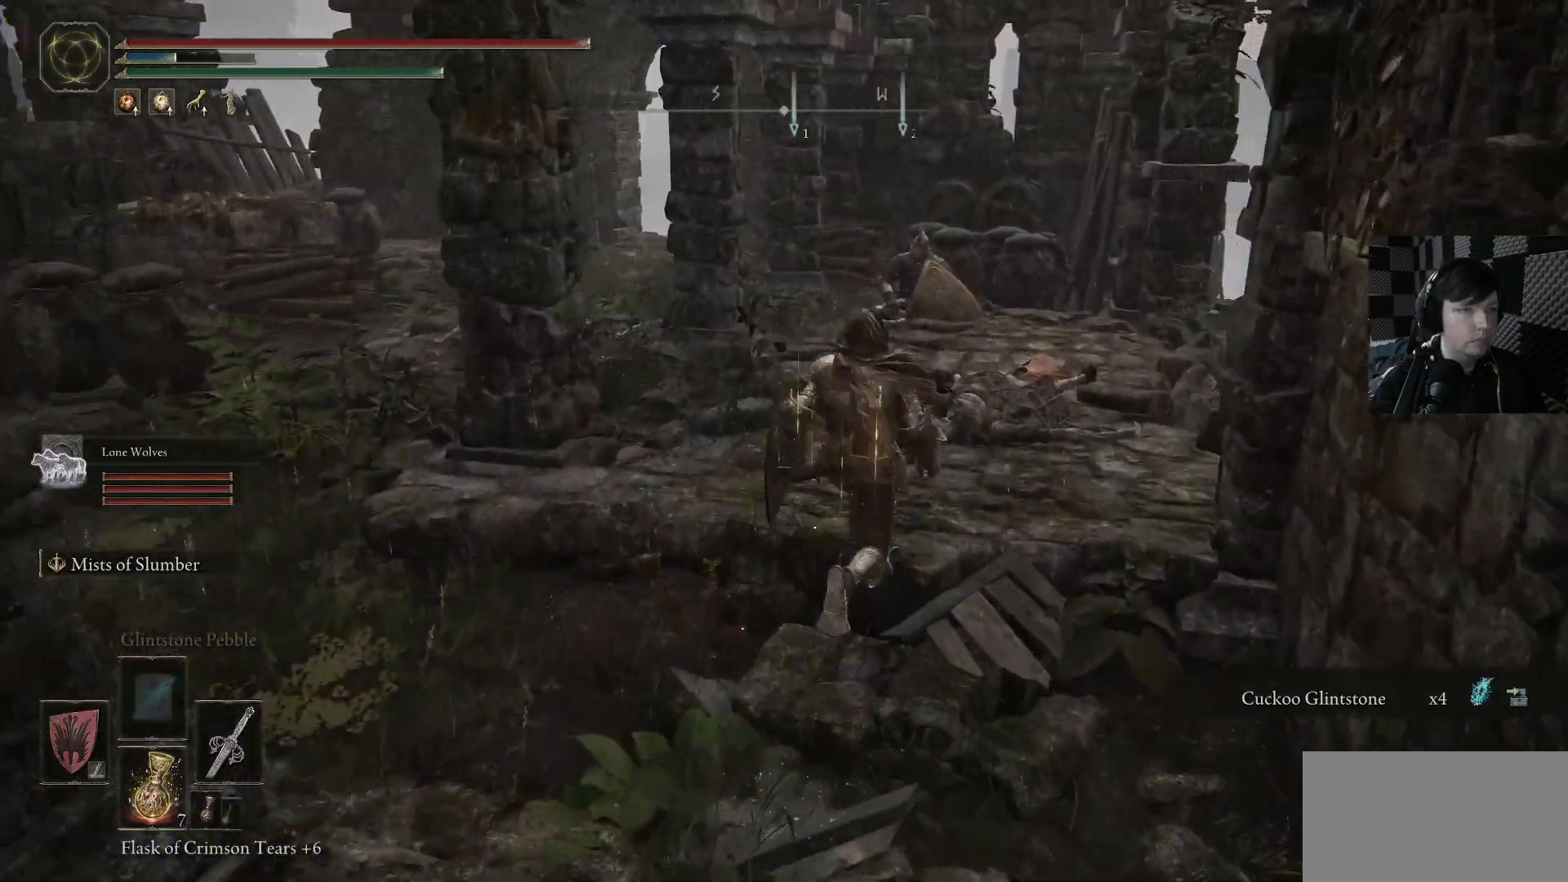
{"dt_ms": 500, "buttons": [], "left_stick": "up", "right_stick": "down-left", "events": [[33, "R3", "down"], [133, "R3", "up"], [200, "left_stick", "up"], [433, "right_stick", "down-left"]]}
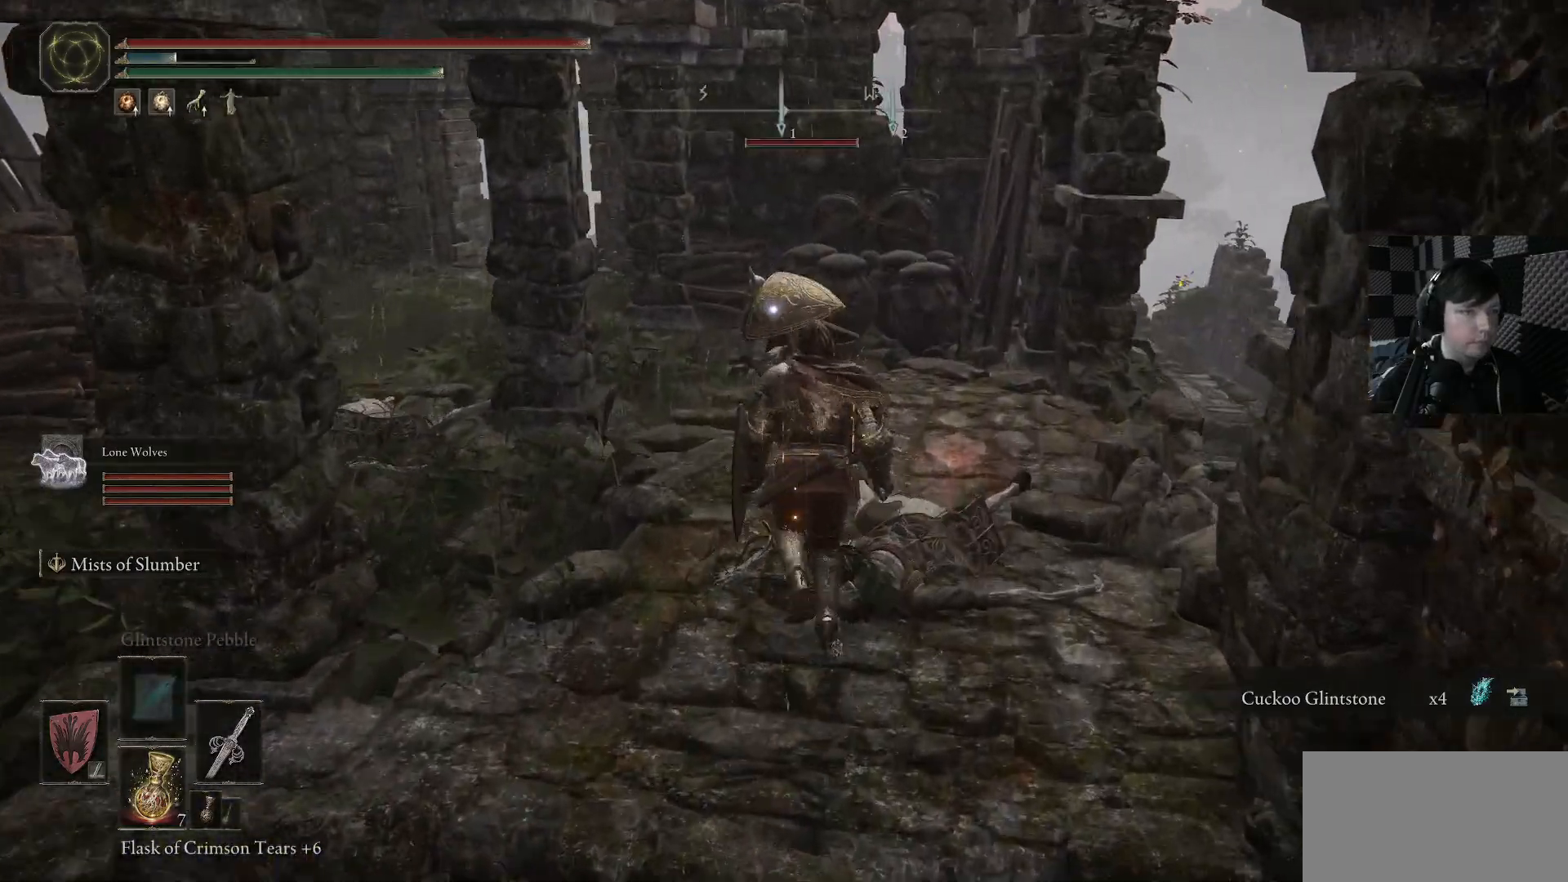
{"dt_ms": 500, "buttons": [], "left_stick": "up", "right_stick": "center", "events": [[33, "right_stick", "center"], [266, "R1", "down"], [400, "R1", "up"]]}
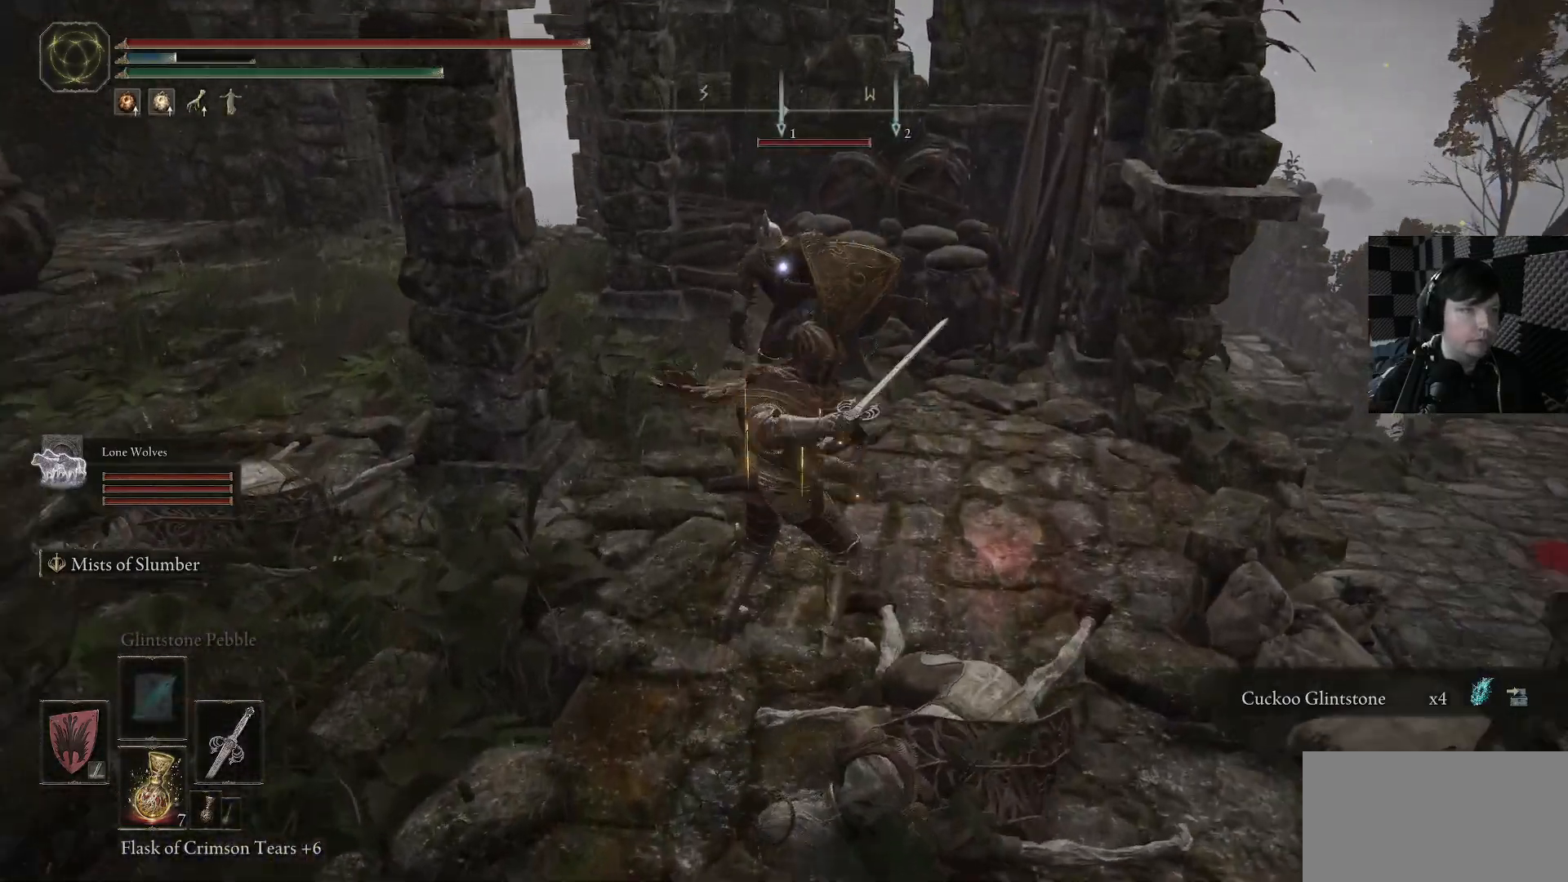
{"dt_ms": 500, "buttons": [], "left_stick": "center", "right_stick": "center", "events": [[300, "R1", "down"], [333, "left_stick", "center"], [466, "R1", "up"]]}
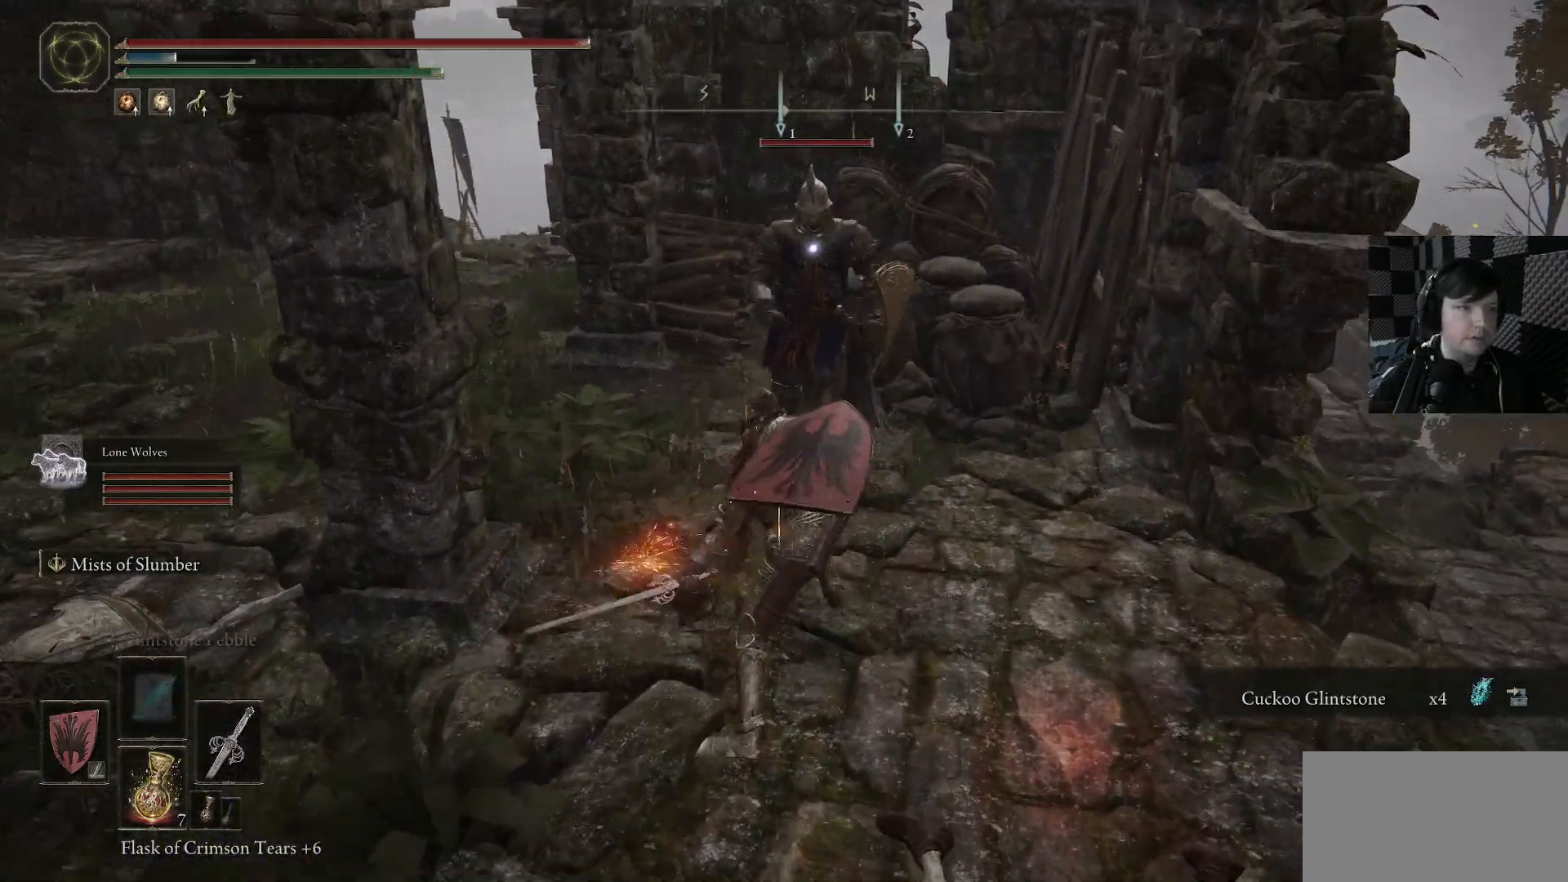
{"dt_ms": 500, "buttons": ["R1"], "left_stick": "up", "right_stick": "center", "events": [[33, "R1", "down"], [33, "left_stick", "up"], [133, "R1", "up"], [266, "R1", "down"], [366, "R1", "up"], [433, "R1", "down"]]}
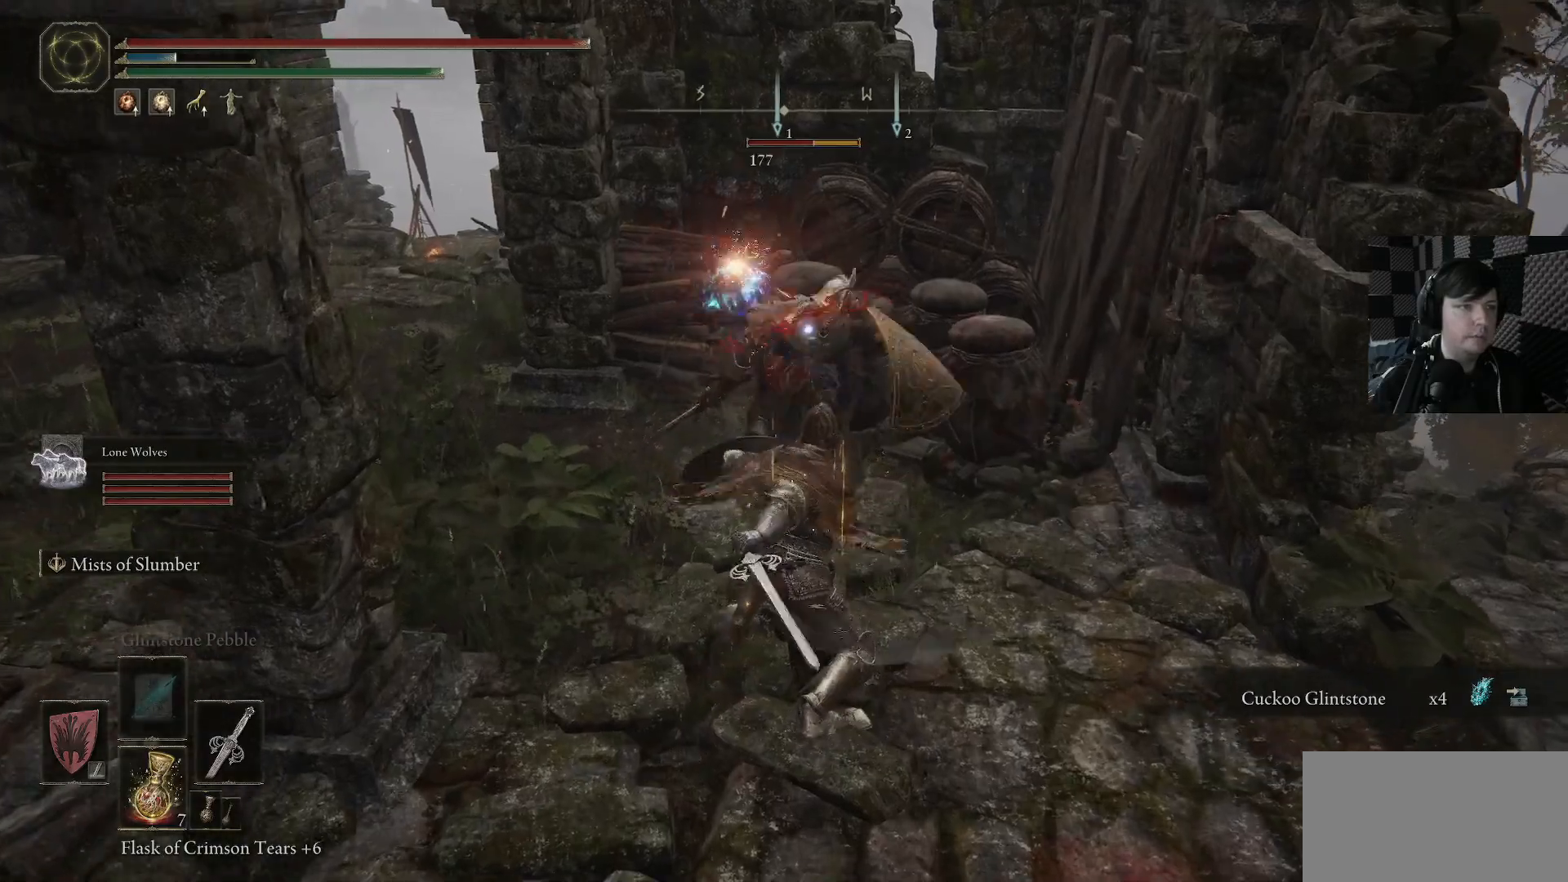
{"dt_ms": 500, "buttons": ["R1"], "left_stick": "left", "right_stick": "center", "events": [[33, "R1", "up"], [133, "R1", "down"], [200, "left_stick", "up-left"], [233, "R1", "up"], [300, "left_stick", "left"], [466, "R1", "down"]]}
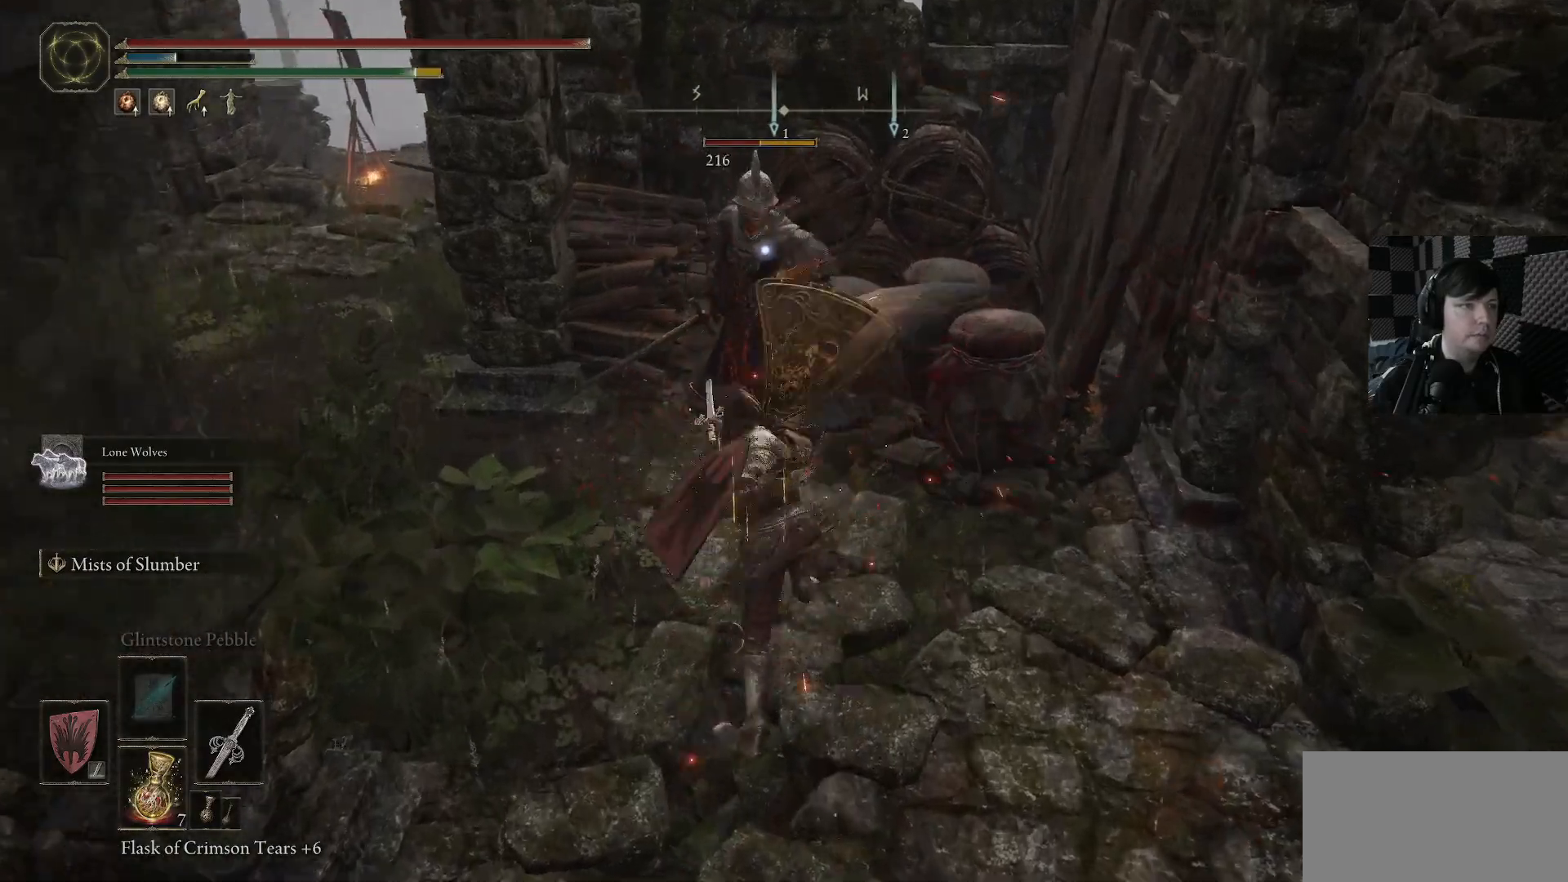
{"dt_ms": 500, "buttons": [], "left_stick": "up", "right_stick": "center", "events": [[66, "R1", "up"], [166, "R1", "down"], [233, "R1", "up"], [233, "left_stick", "up-left"], [366, "R1", "down"], [433, "R1", "up"], [433, "left_stick", "up"]]}
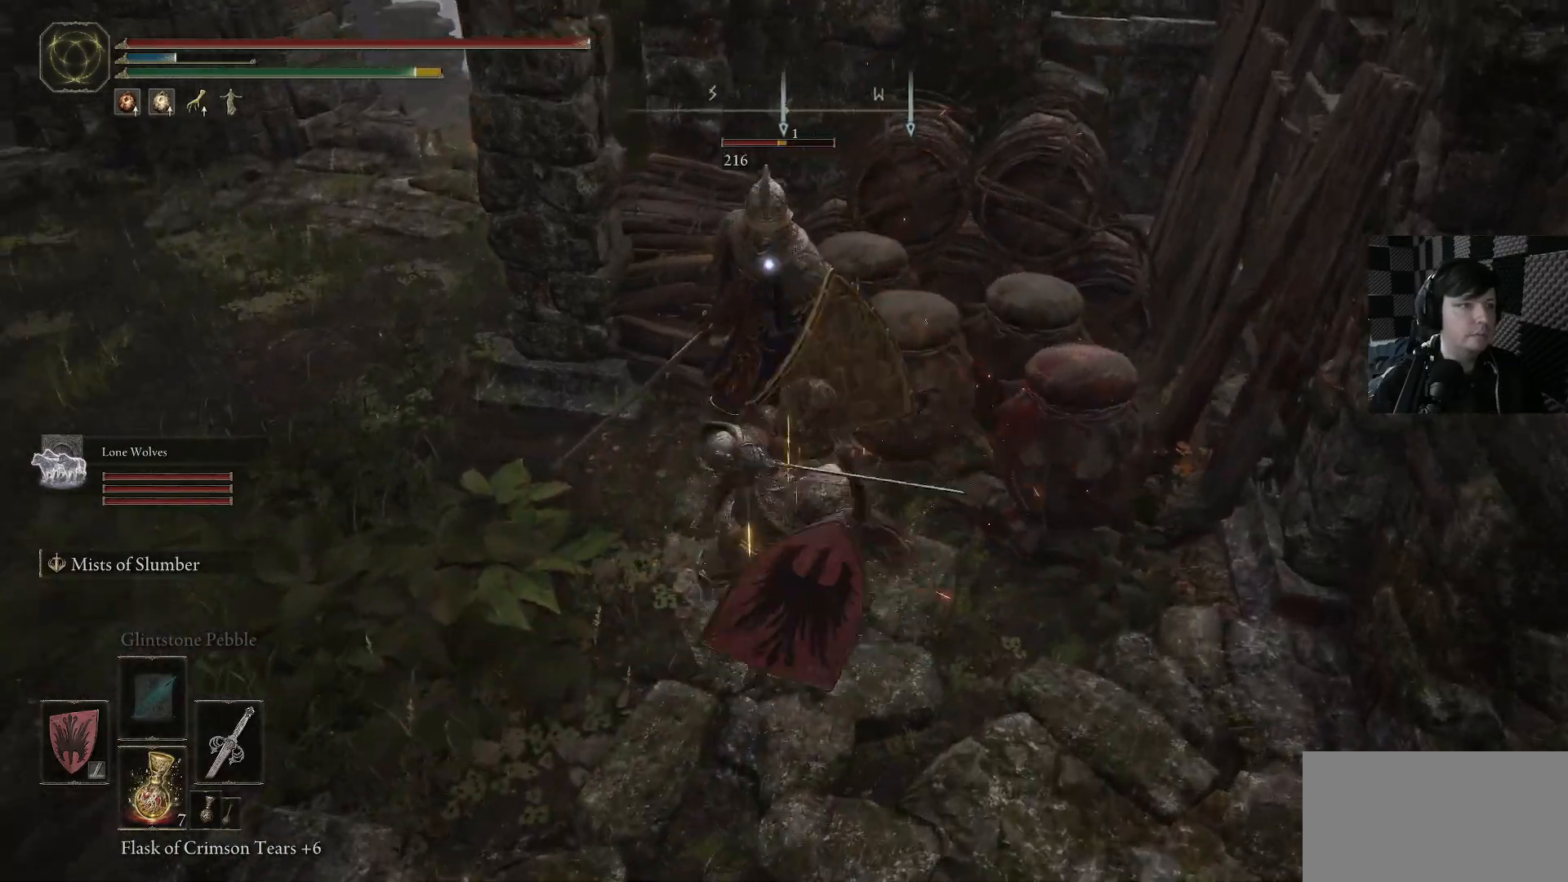
{"dt_ms": 500, "buttons": [], "left_stick": "center", "right_stick": "center", "events": [[66, "R1", "down"], [100, "left_stick", "center"], [133, "R1", "up"], [233, "R1", "down"], [333, "R1", "up"]]}
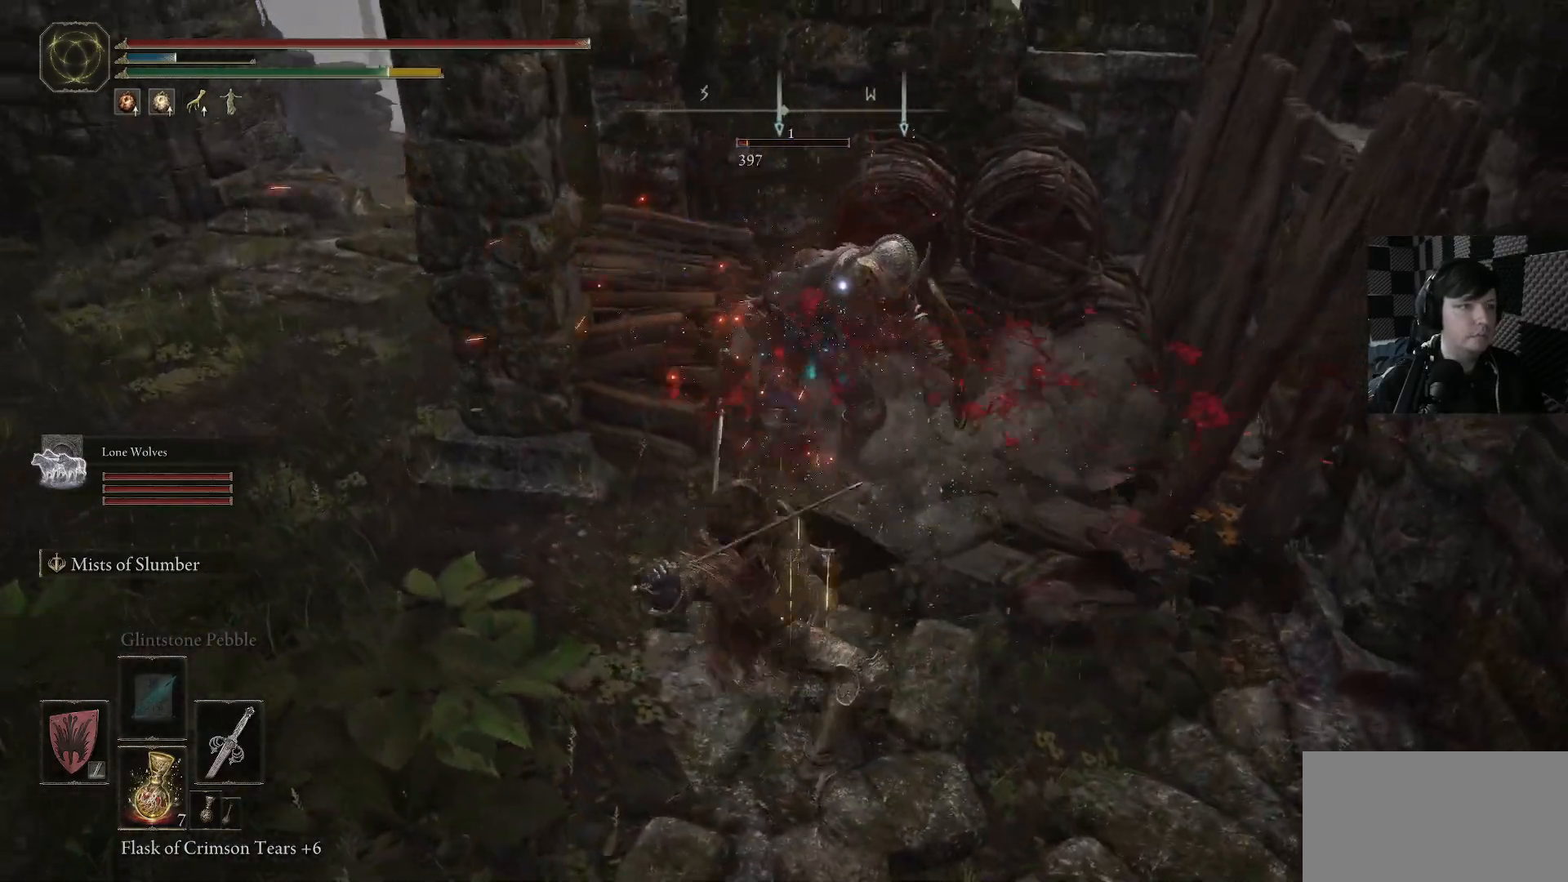
{"dt_ms": 500, "buttons": [], "left_stick": "up", "right_stick": "center", "events": [[400, "left_stick", "up"]]}
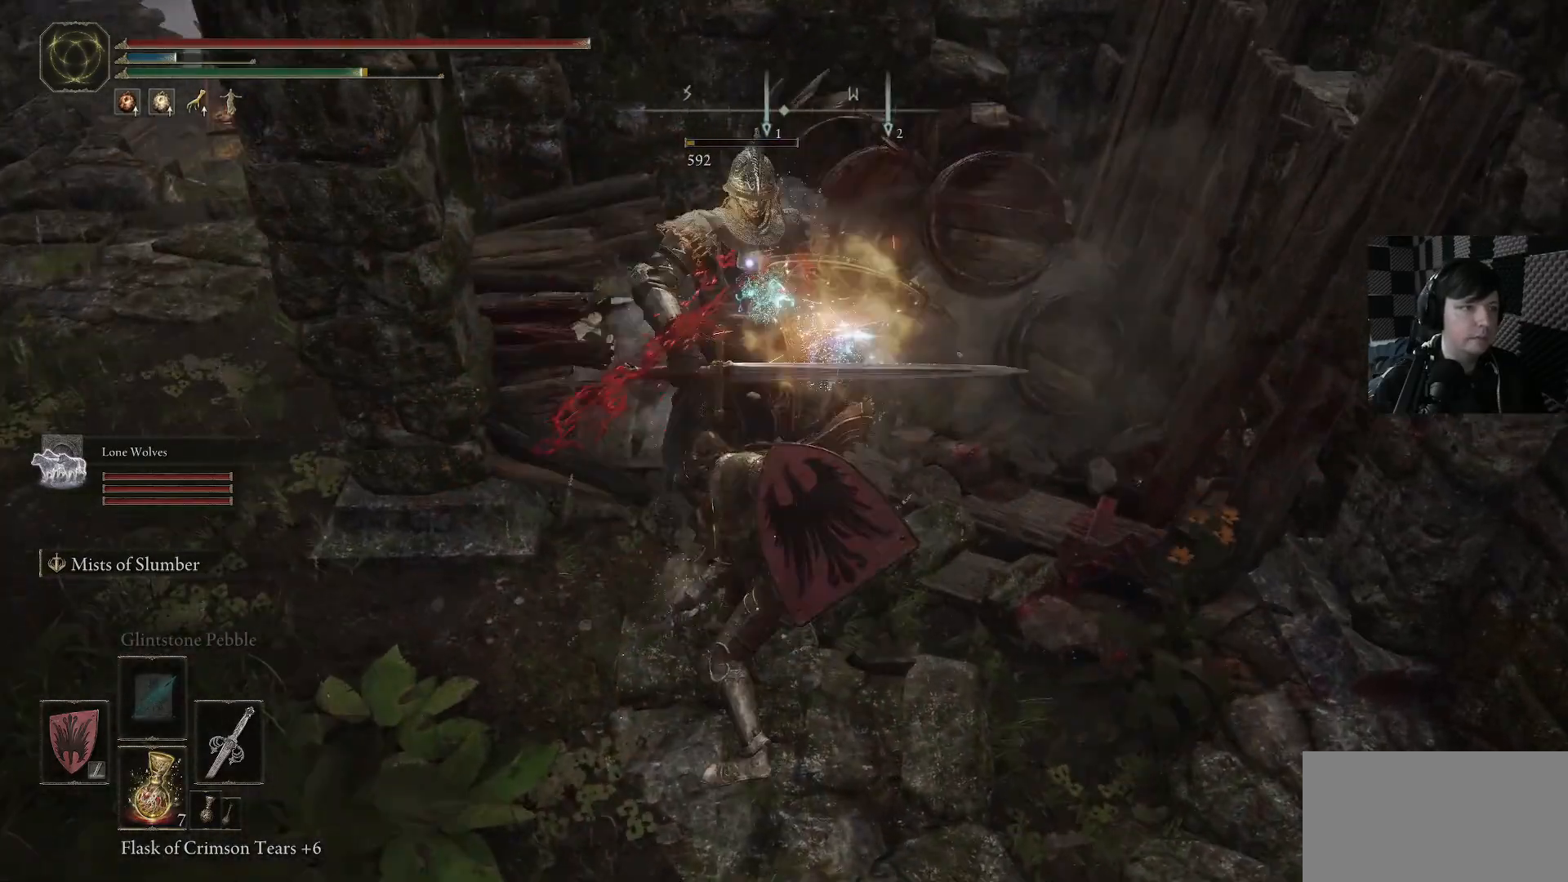
{"dt_ms": 500, "buttons": [], "left_stick": "up-right", "right_stick": "left", "events": [[233, "left_stick", "up-right"], [466, "right_stick", "left"]]}
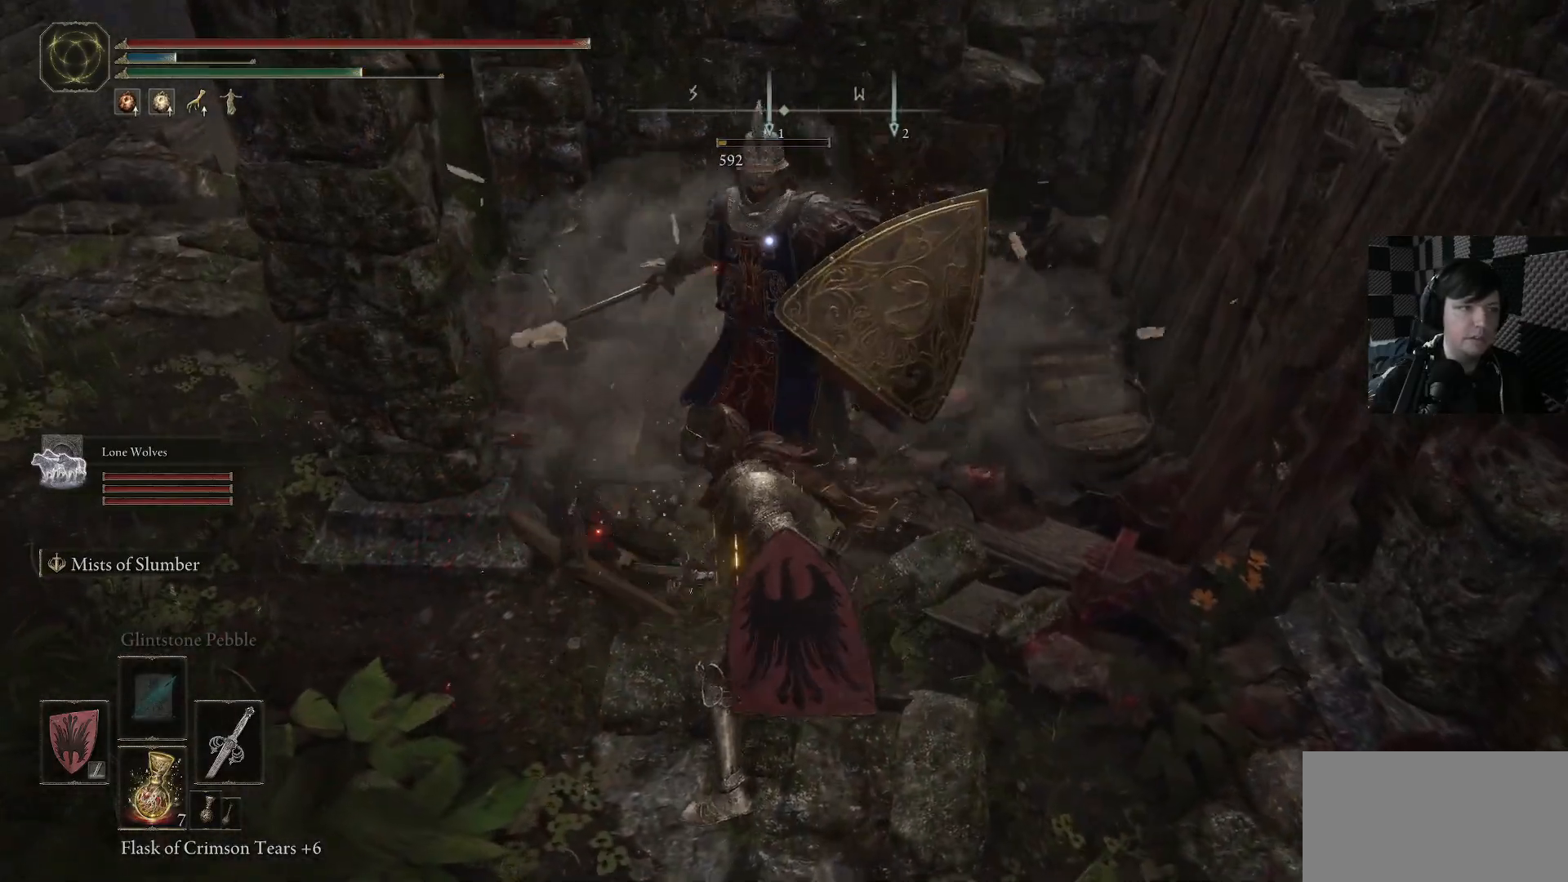
{"dt_ms": 500, "buttons": [], "left_stick": "down-left", "right_stick": "up-left", "events": [[133, "left_stick", "down-right"], [200, "left_stick", "down"], [333, "left_stick", "down-left"], [466, "right_stick", "up-left"]]}
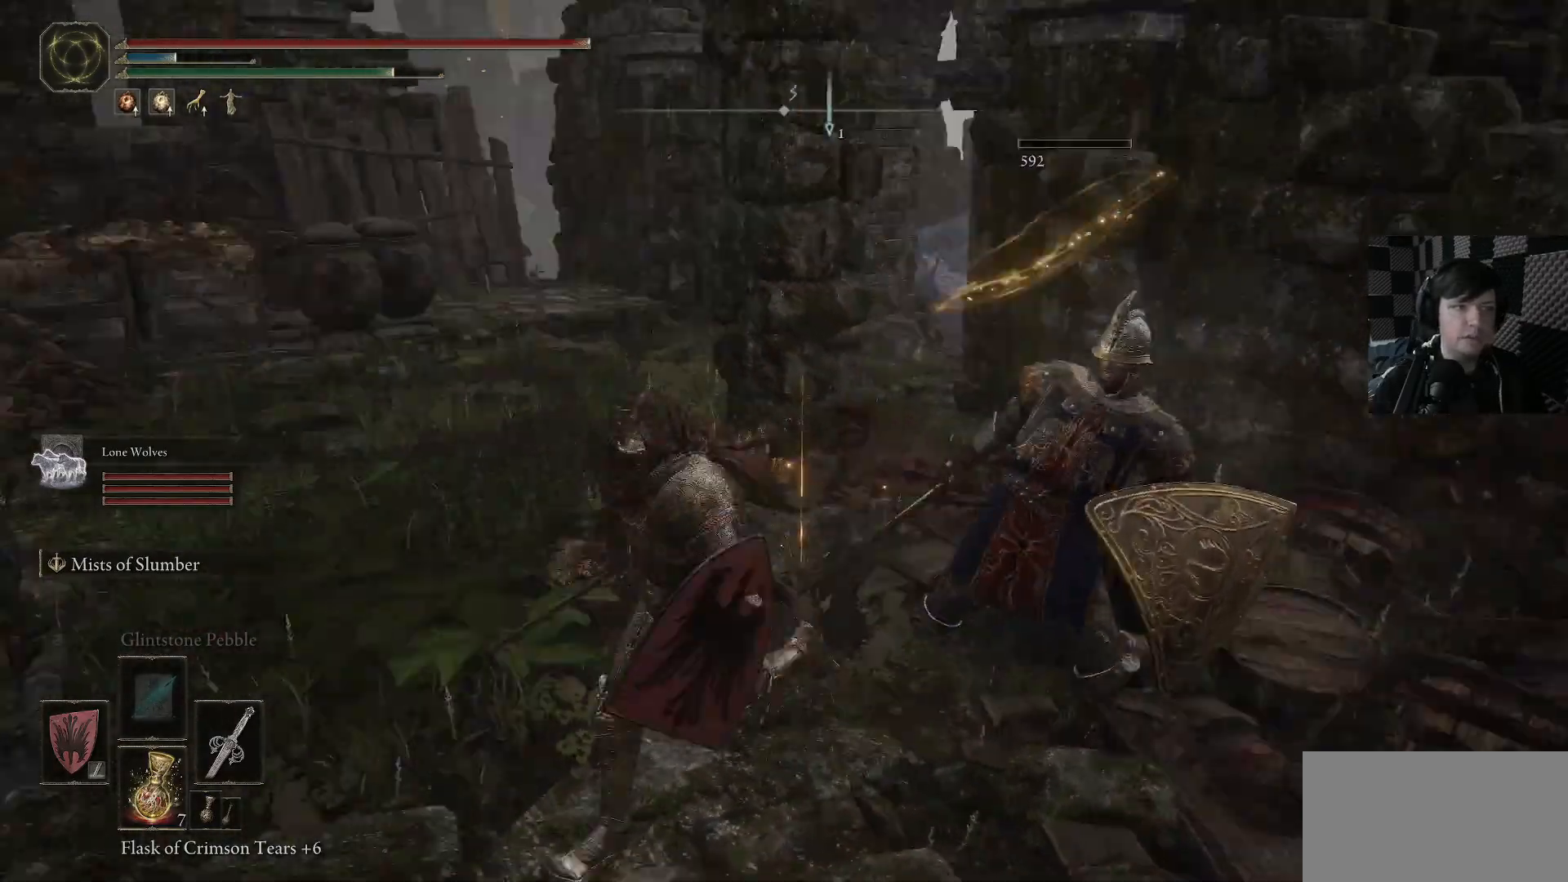
{"dt_ms": 500, "buttons": [], "left_stick": "up", "right_stick": "down", "events": [[66, "left_stick", "up-left"], [100, "right_stick", "center"], [200, "left_stick", "up"], [433, "right_stick", "down"]]}
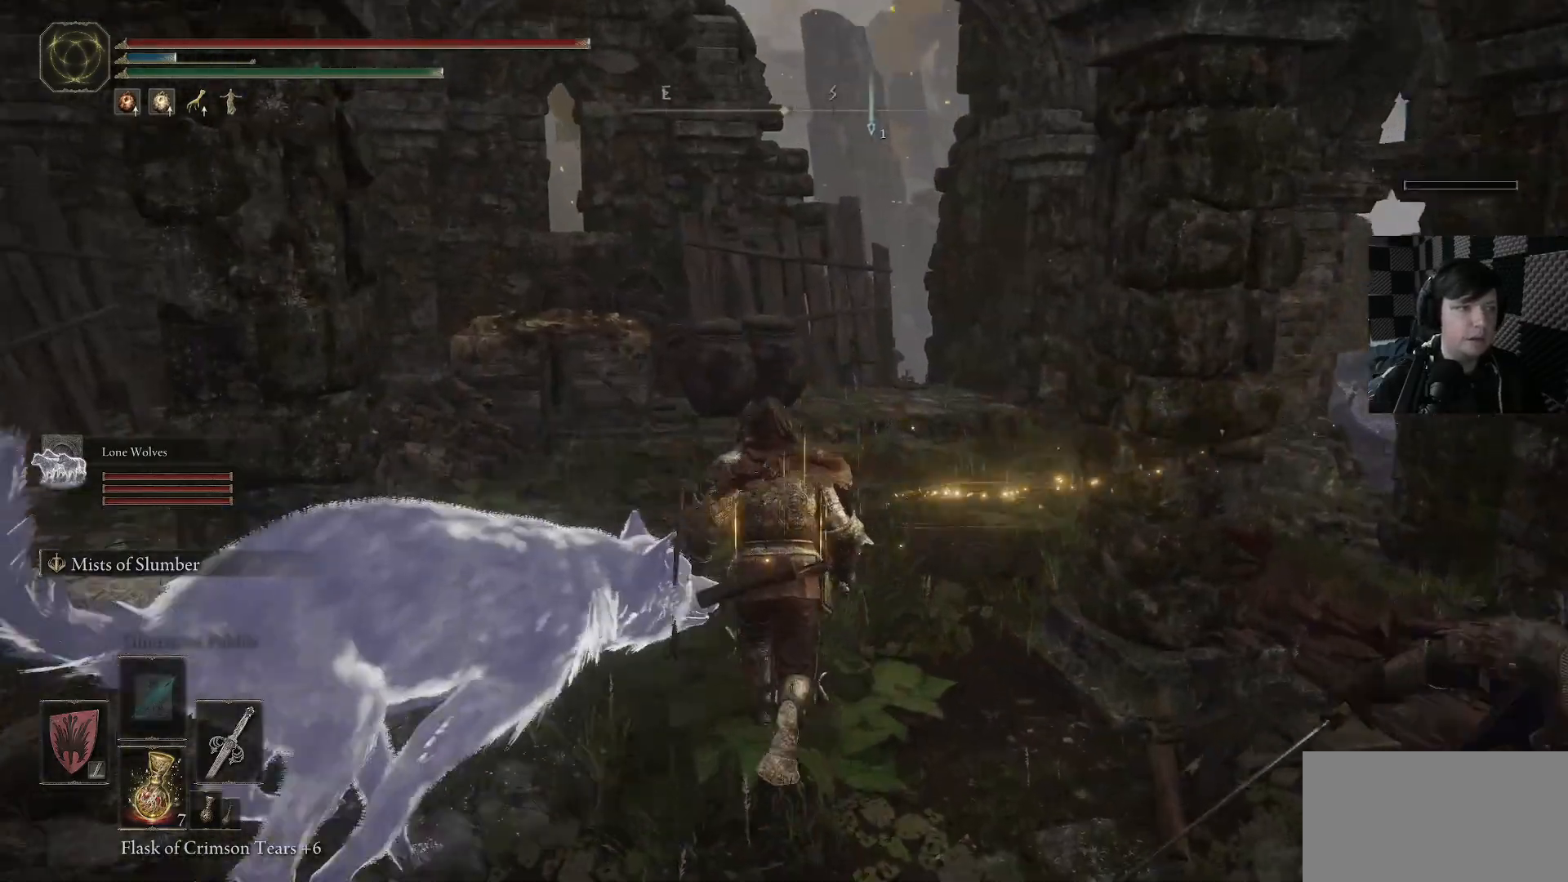
{"dt_ms": 500, "buttons": [], "left_stick": "up-left", "right_stick": "down-right", "events": [[100, "right_stick", "center"], [166, "left_stick", "up-left"], [333, "right_stick", "down-right"]]}
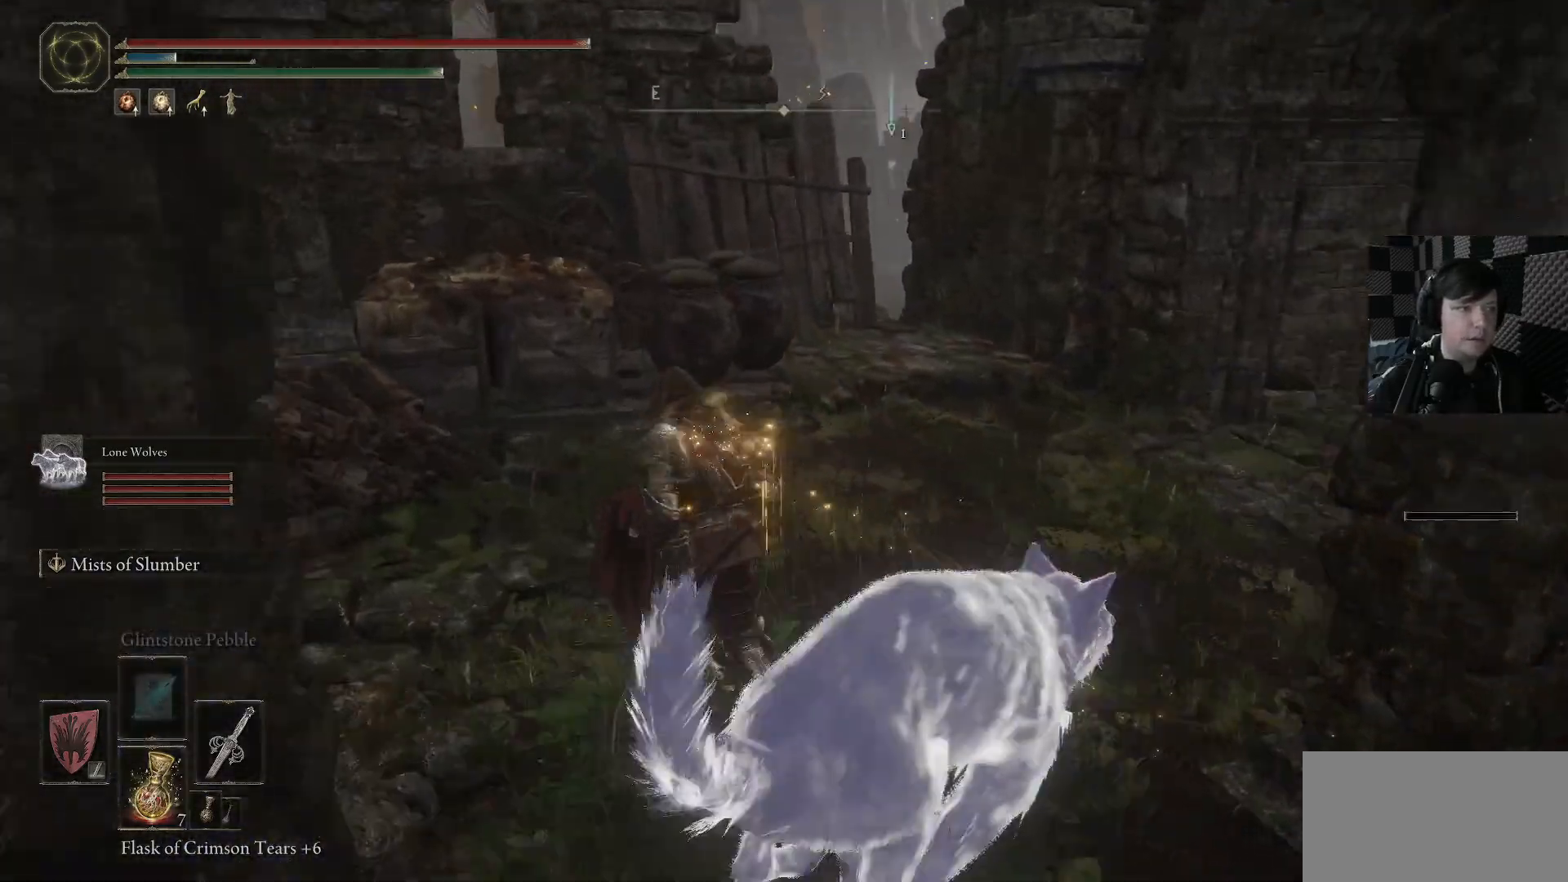
{"dt_ms": 500, "buttons": [], "left_stick": "left", "right_stick": "right", "events": [[300, "left_stick", "left"], [333, "right_stick", "right"]]}
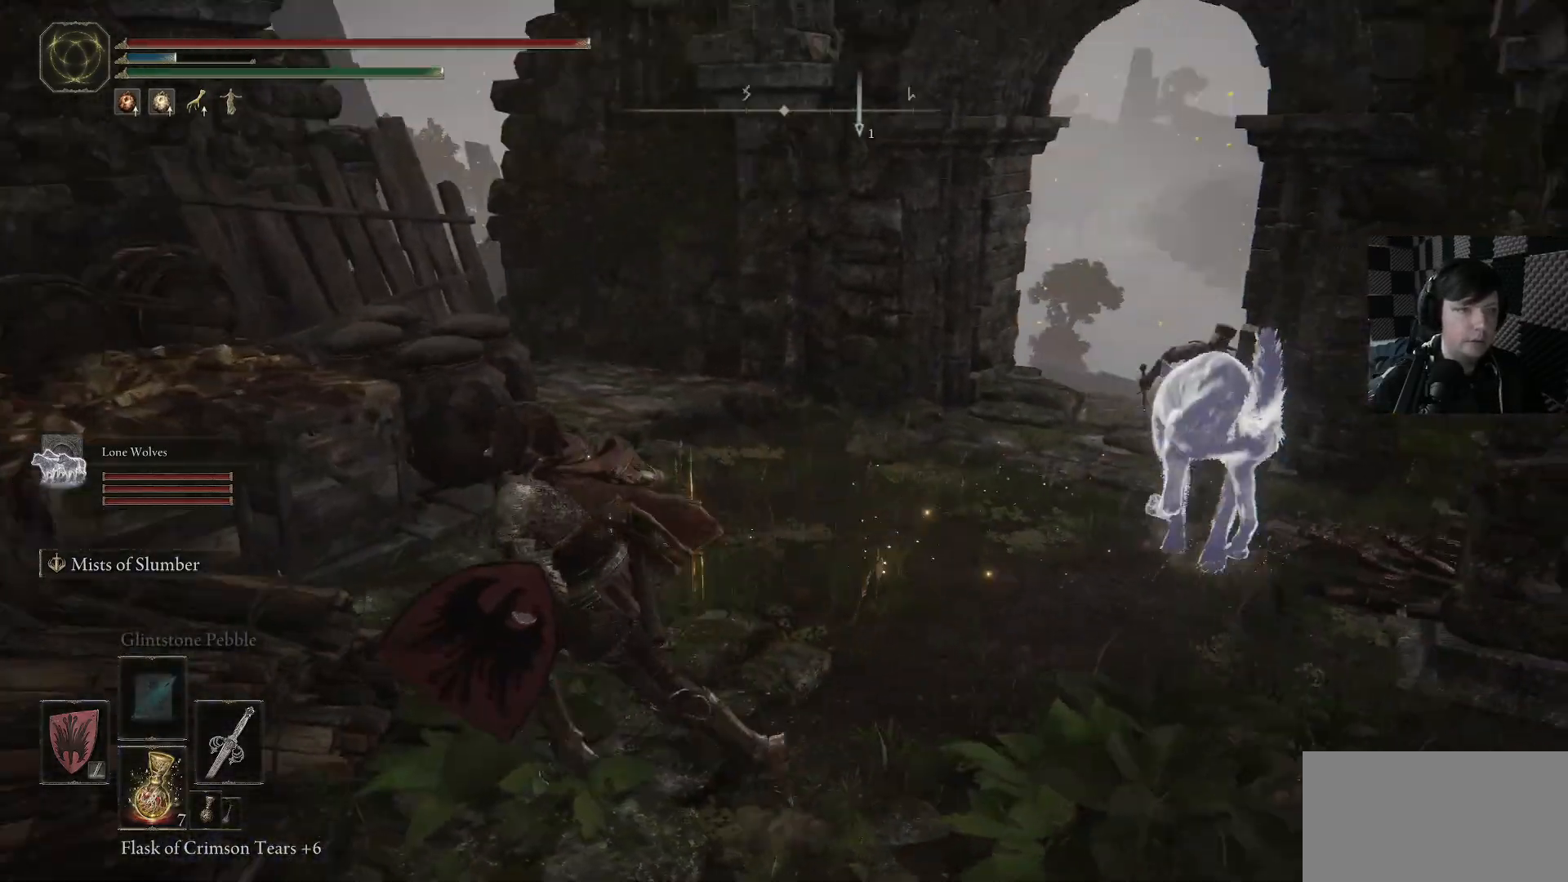
{"dt_ms": 500, "buttons": ["B"], "left_stick": "up-left", "right_stick": "center", "events": [[33, "right_stick", "center"], [100, "left_stick", "up-left"], [133, "right_stick", "down-left"], [300, "left_stick", "up"], [300, "right_stick", "center"], [400, "B", "down"], [433, "left_stick", "up-left"]]}
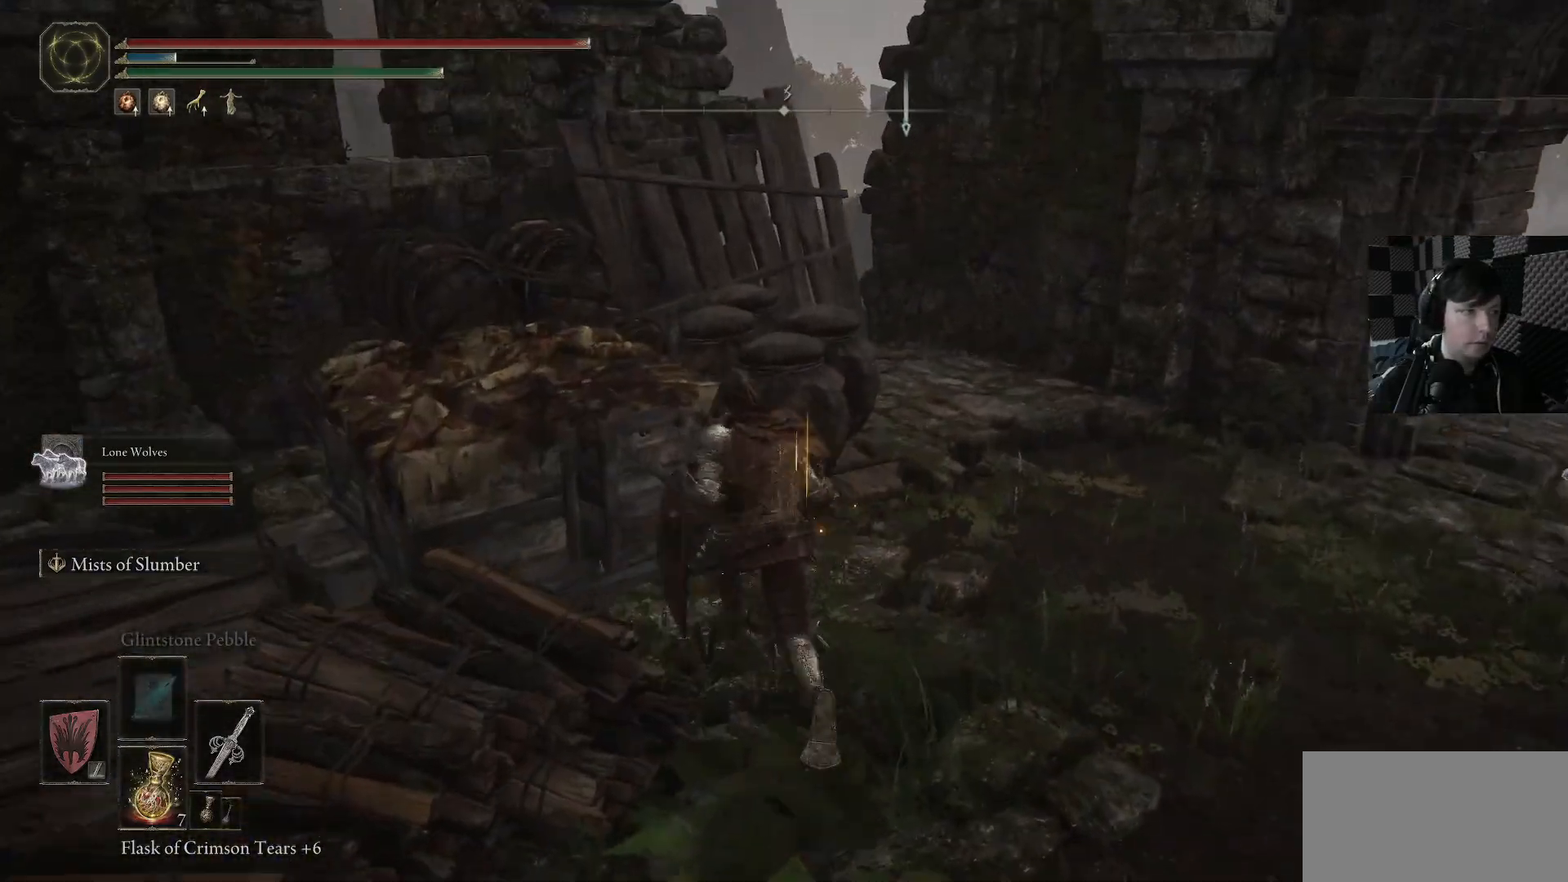
{"dt_ms": 500, "buttons": [], "left_stick": "right", "right_stick": "right", "events": [[33, "B", "up"], [166, "right_stick", "down-left"], [266, "left_stick", "up-right"], [266, "right_stick", "down"], [466, "left_stick", "right"], [500, "right_stick", "right"]]}
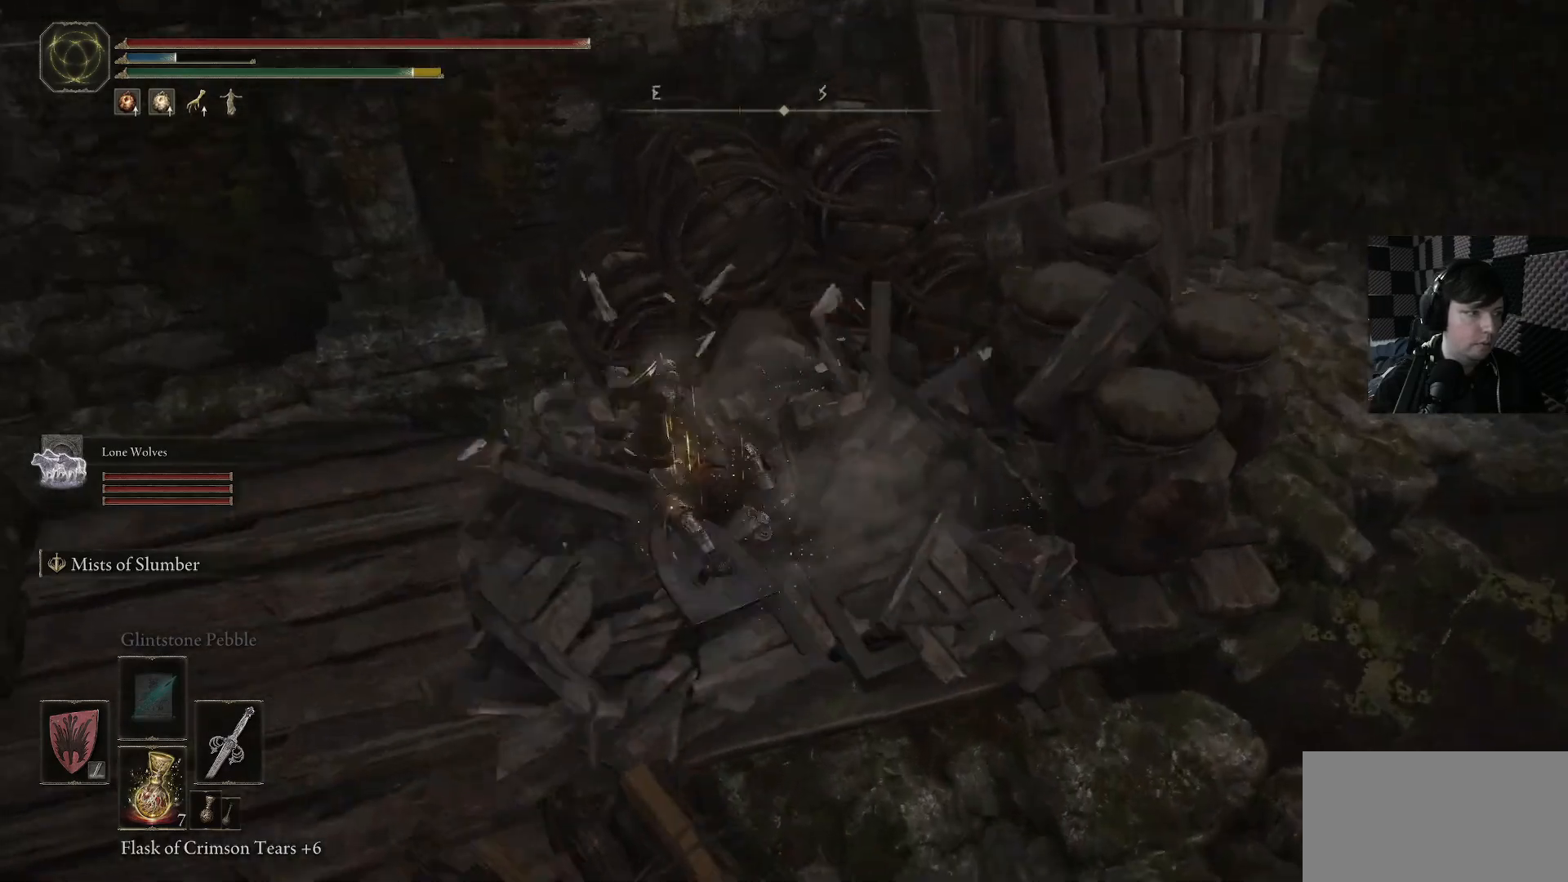
{"dt_ms": 1000, "buttons": [], "left_stick": "up-right", "right_stick": "down-right", "events": [[200, "left_stick", "up-right"], [466, "right_stick", "center"], [533, "B", "down"], [633, "B", "up"], [800, "right_stick", "down-right"]]}
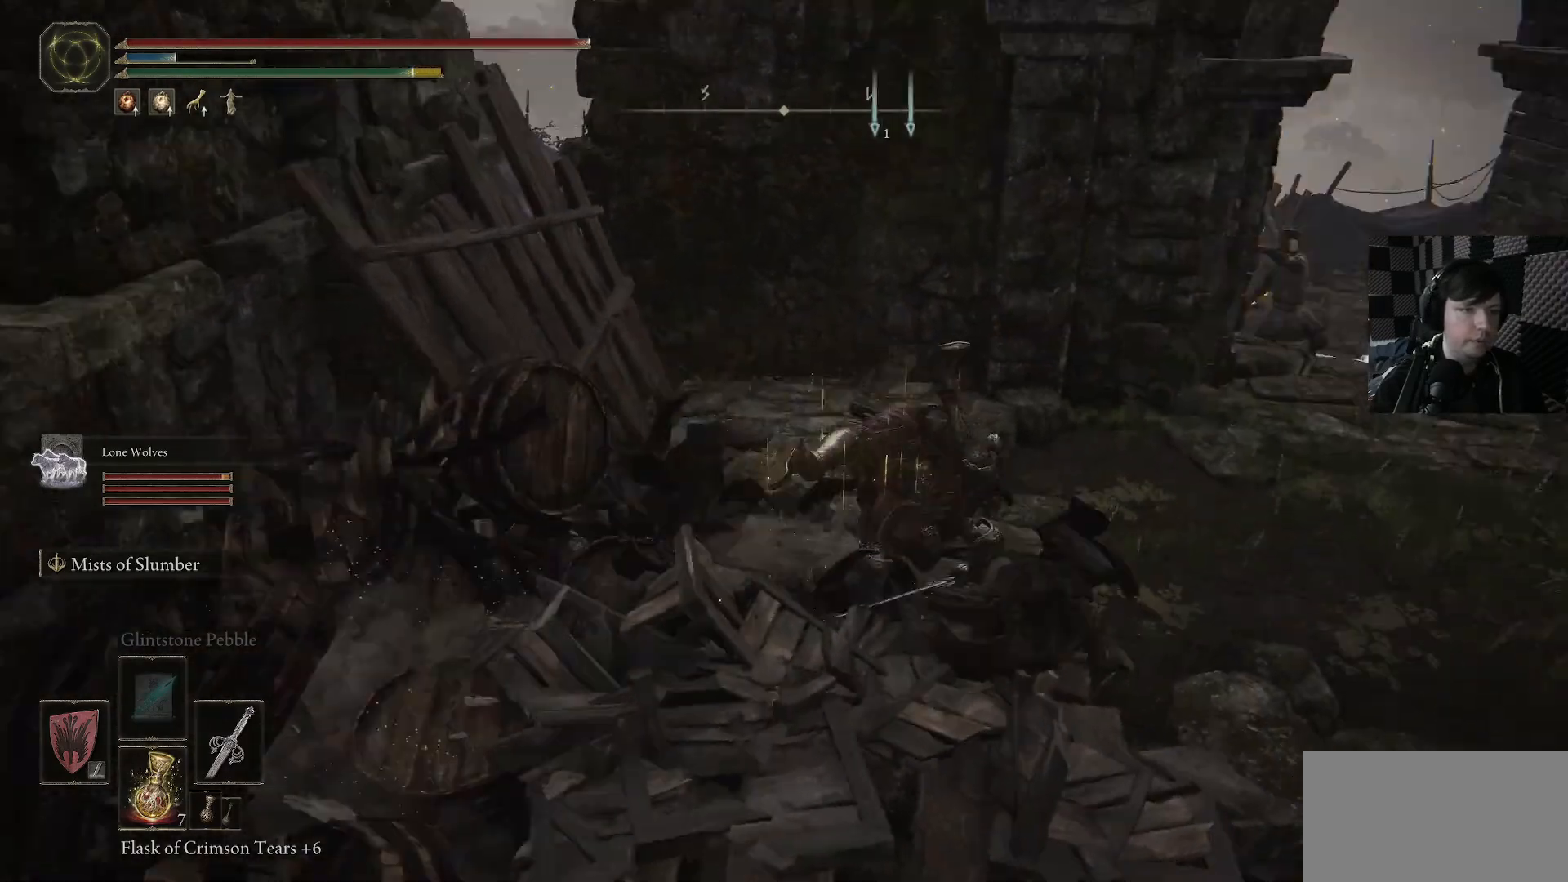
{"dt_ms": 500, "buttons": [], "left_stick": "up-right", "right_stick": "down-left", "events": [[66, "right_stick", "right"], [266, "right_stick", "down-left"]]}